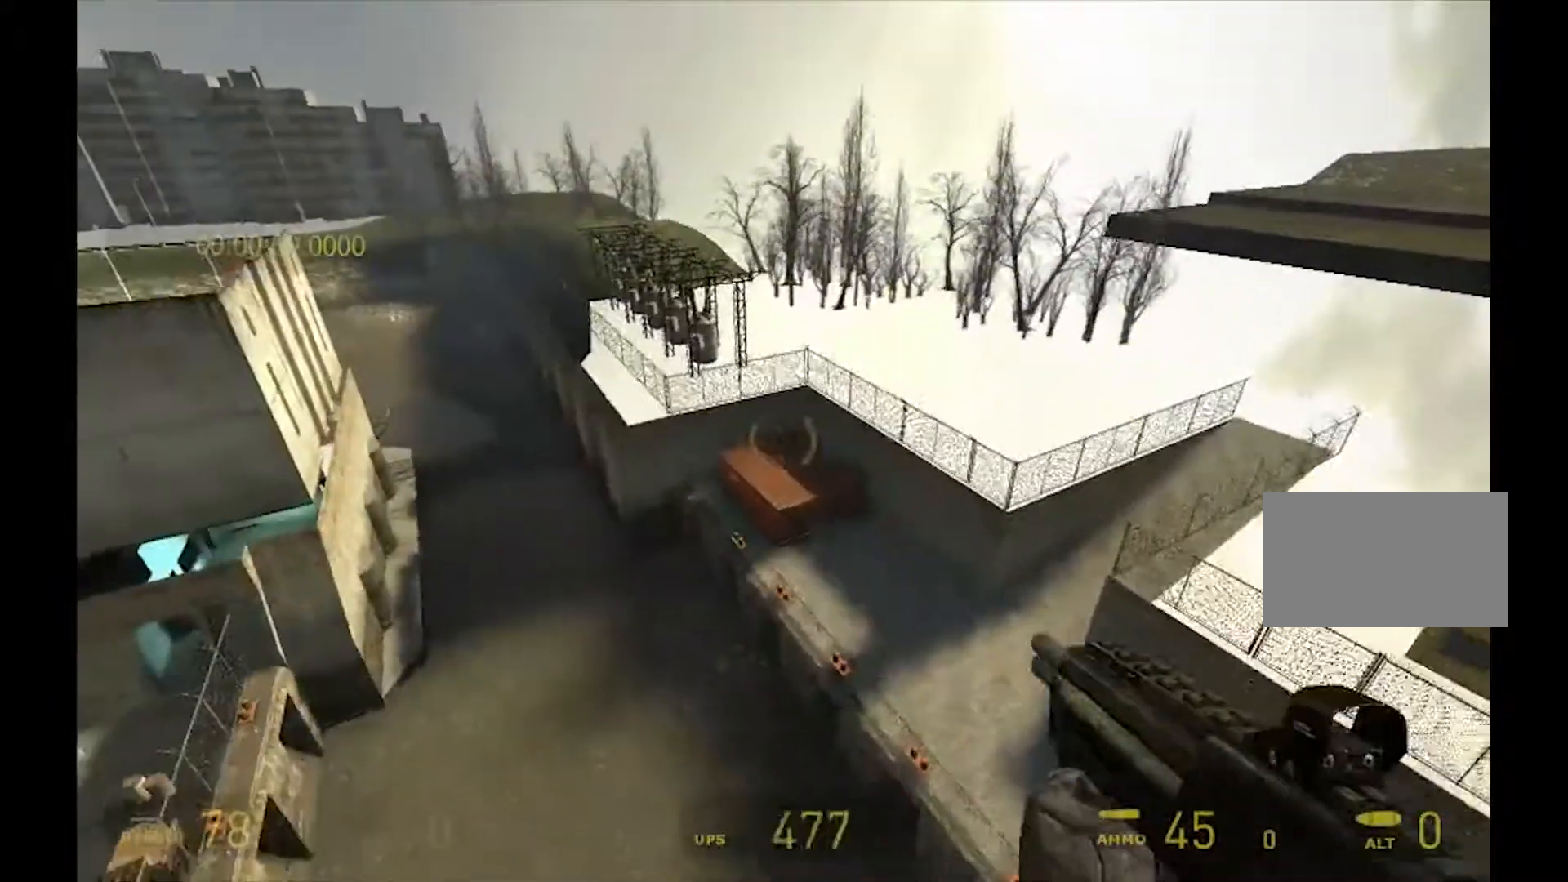
Gameplay with keyboard and mouse; each line is a JSON object with the keys and mouse buttons held at the frame after it. "events" lists presses ("down") and releases ("up") of "1", "2", "3", "4", "5", "a", "alt", "c", "ctrl", "d", "e", "f", "q", "r", "s", "shift", "space", "tab", "v", "w", "x", "z", "mouse_left", "mouse_wheel", "mouse_right", "mouse_mb4" and "mouse_mb5" between this image and that frame as [ms after this image, input, new state], when the widget could be followed in between. "mouse_left", "mouse_wheel", "mouse_right", "mouse_mb4", "mouse_mb5" = the "left", "wheel", "right", "mb4", "mb5" buttons of the "mouse" list. No other keys are recorded. "wheel" means that the mouse wheel is clicked or scrolled. Mouse movement is not recorded.
{"keys": ["a", "w"], "mouse": [], "events": [[100, "a", "up"], [267, "a", "down"]]}
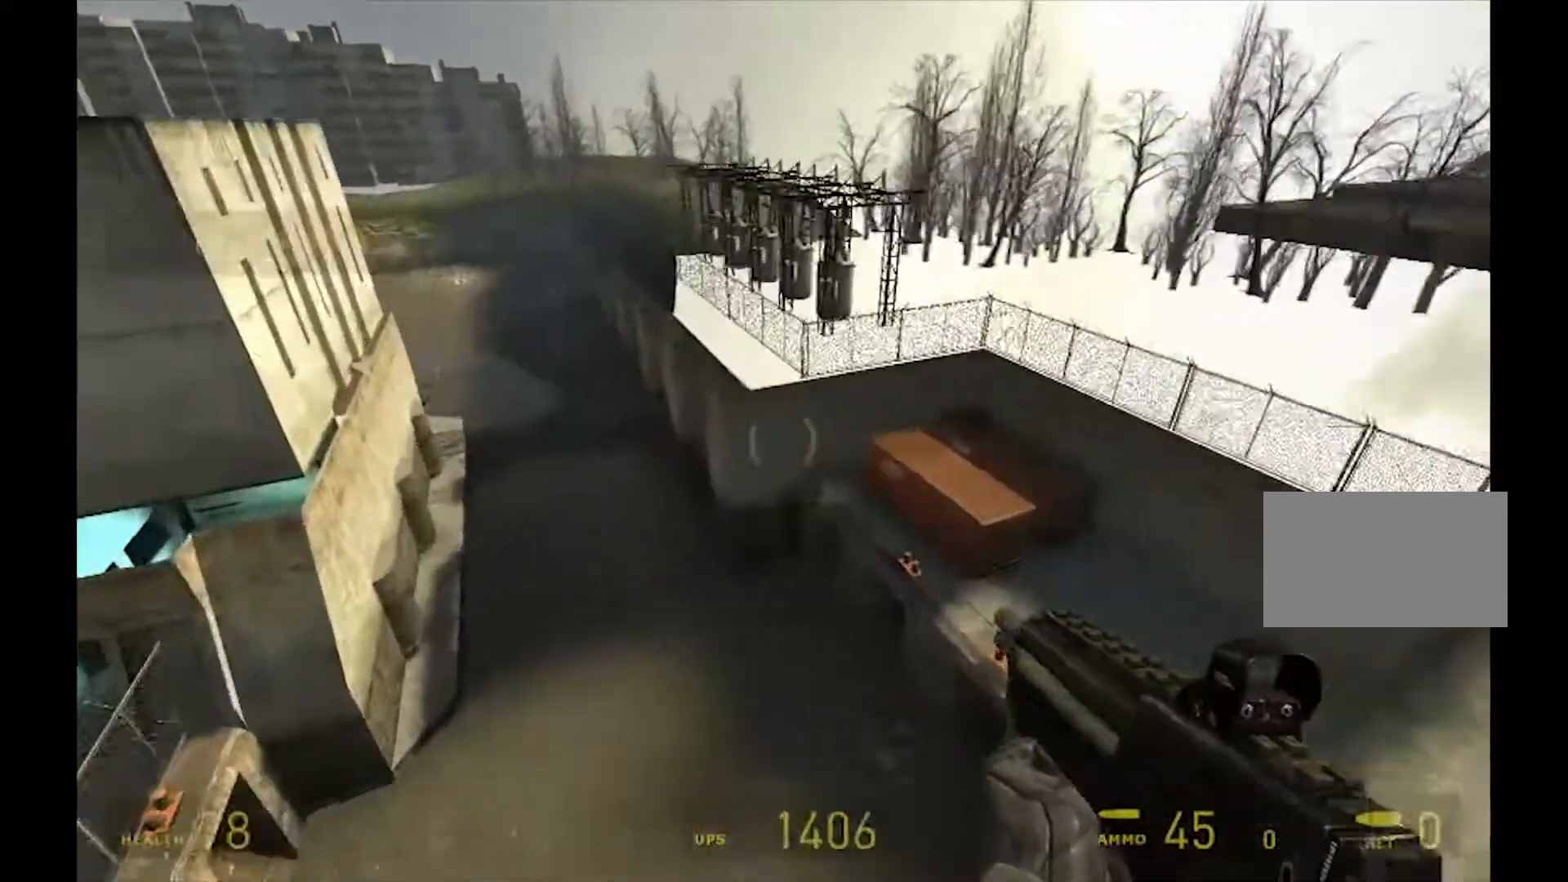
{"keys": ["a", "w"], "mouse": [], "events": []}
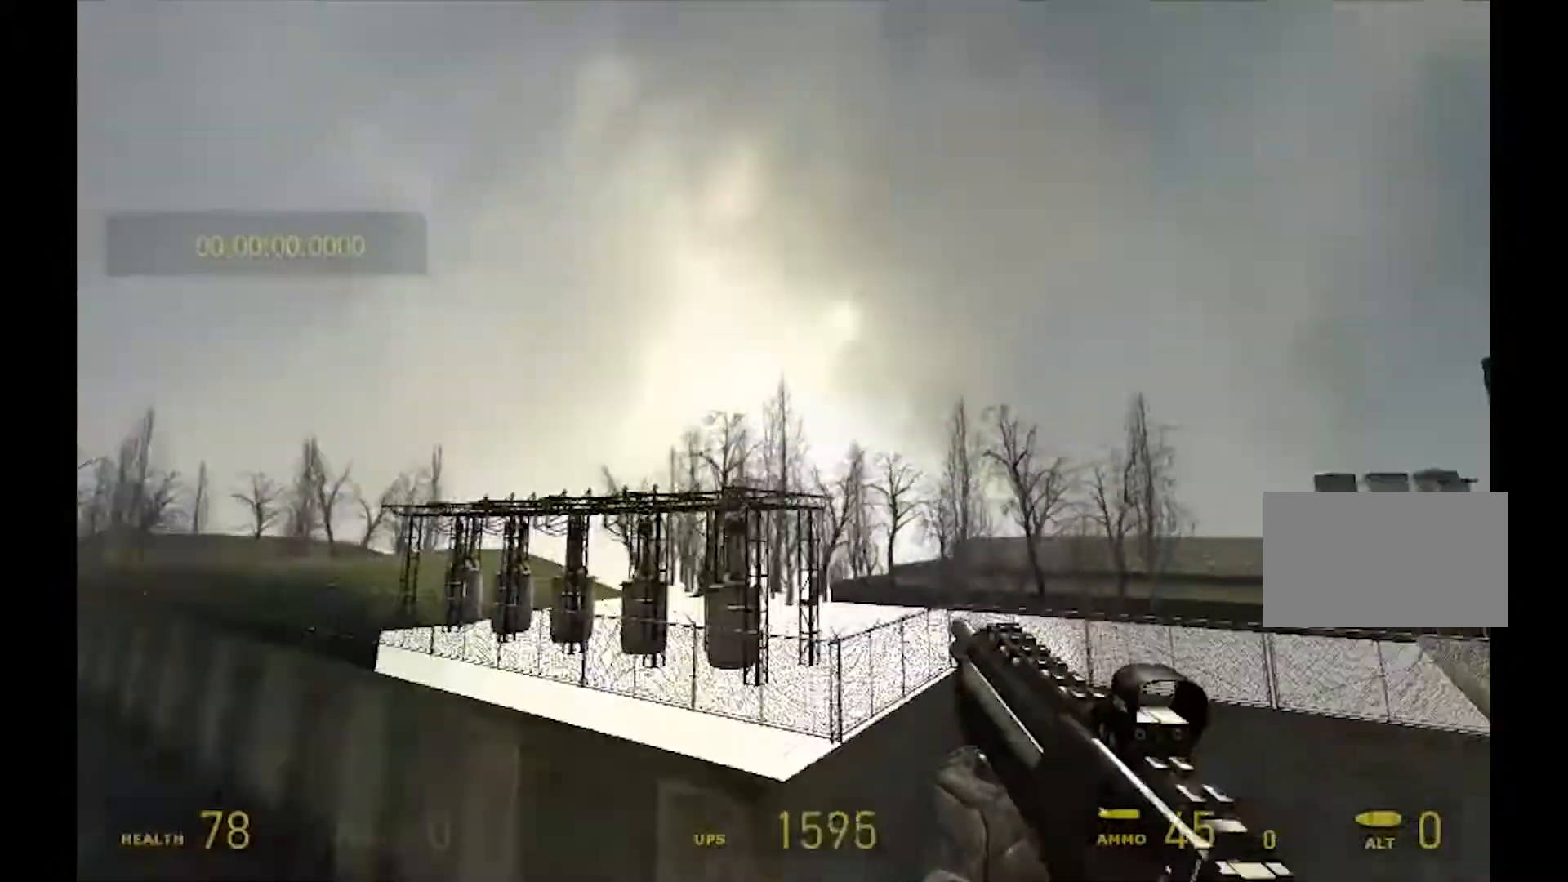
{"keys": [], "mouse": [], "events": [[133, "w", "up"], [367, "a", "up"]]}
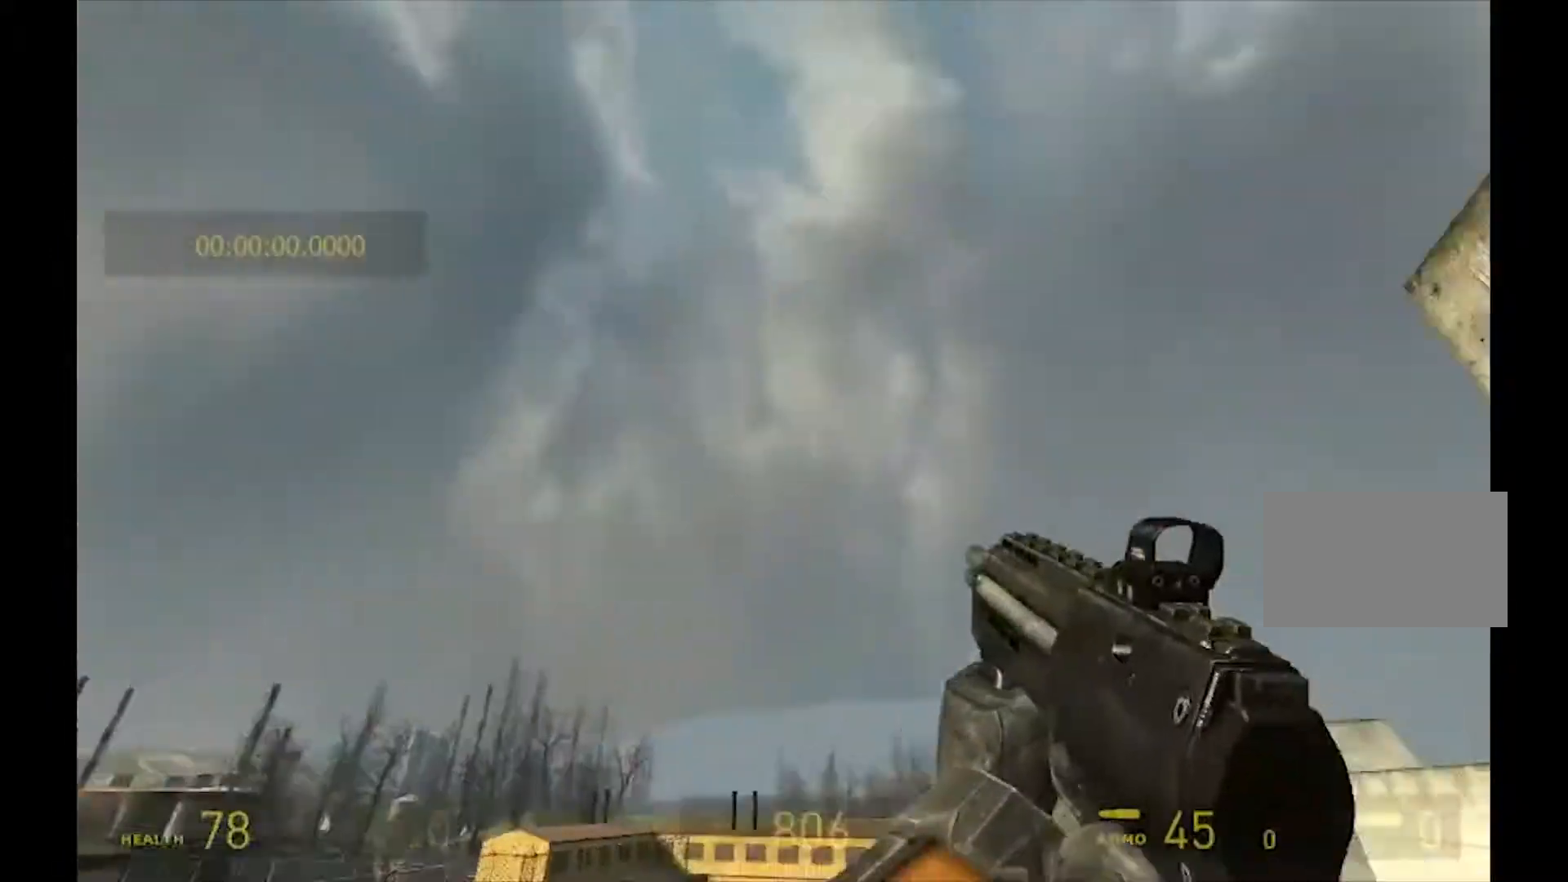
{"keys": ["w"], "mouse": [], "events": [[33, "w", "down"]]}
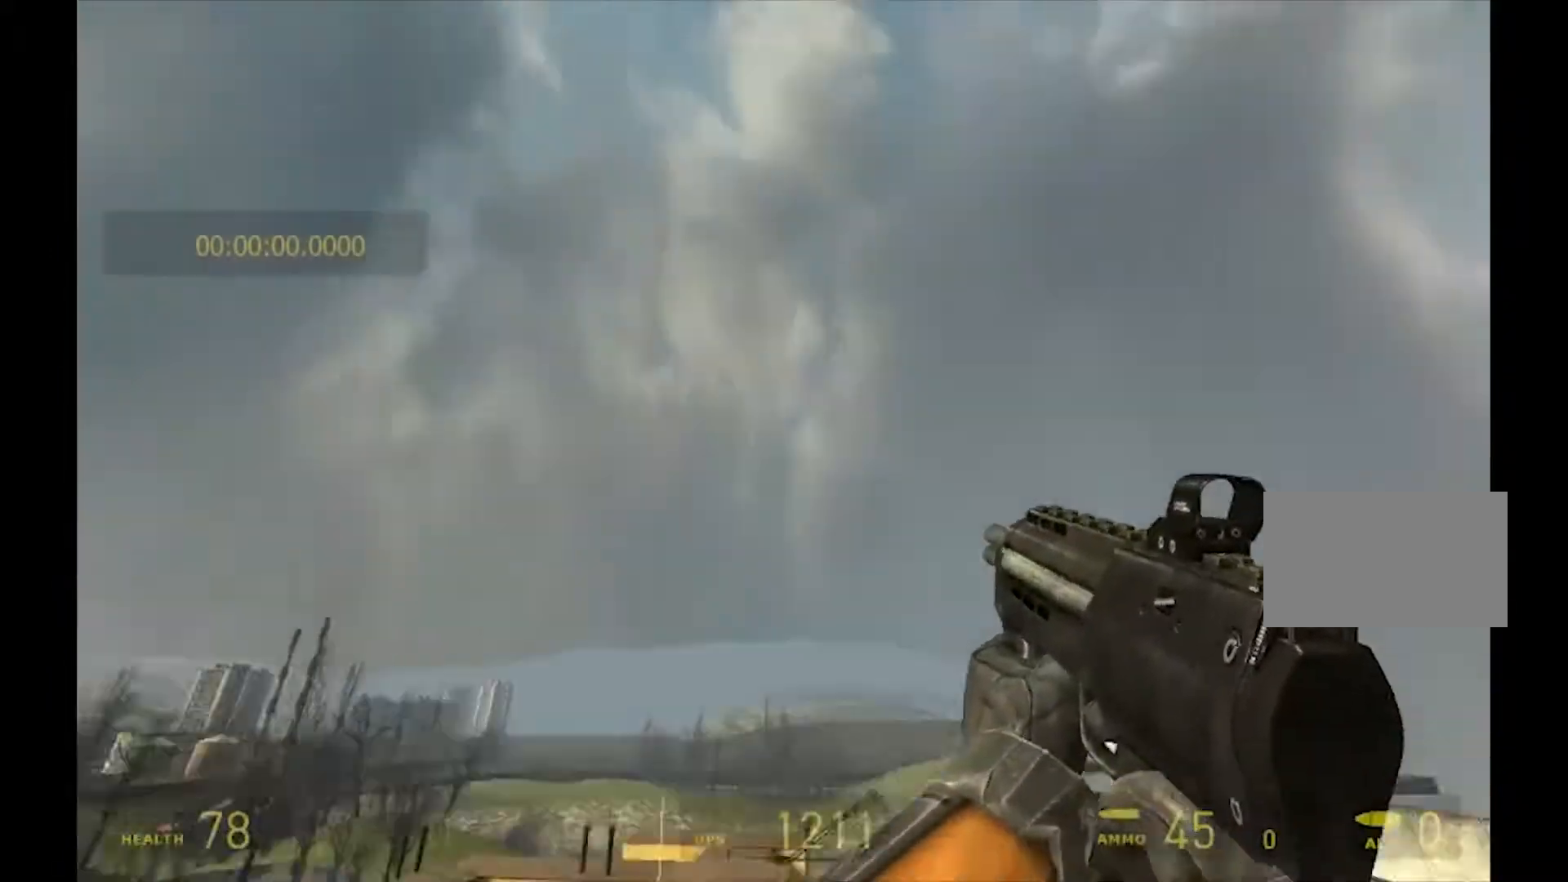
{"keys": ["d"], "mouse": [], "events": [[267, "w", "up"], [300, "d", "down"]]}
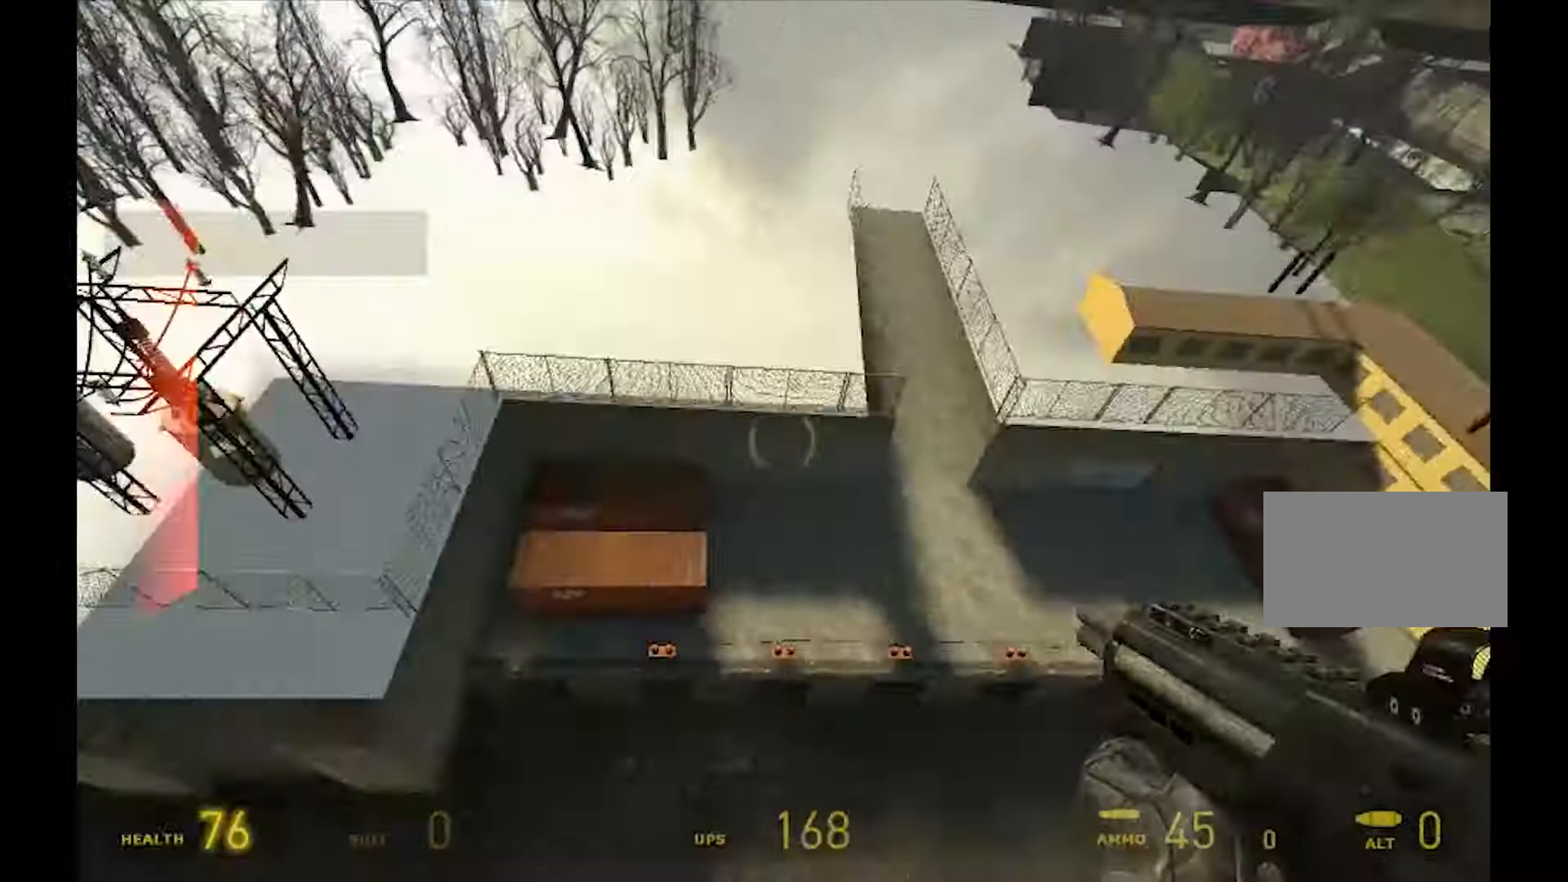
{"keys": ["d"], "mouse": [], "events": []}
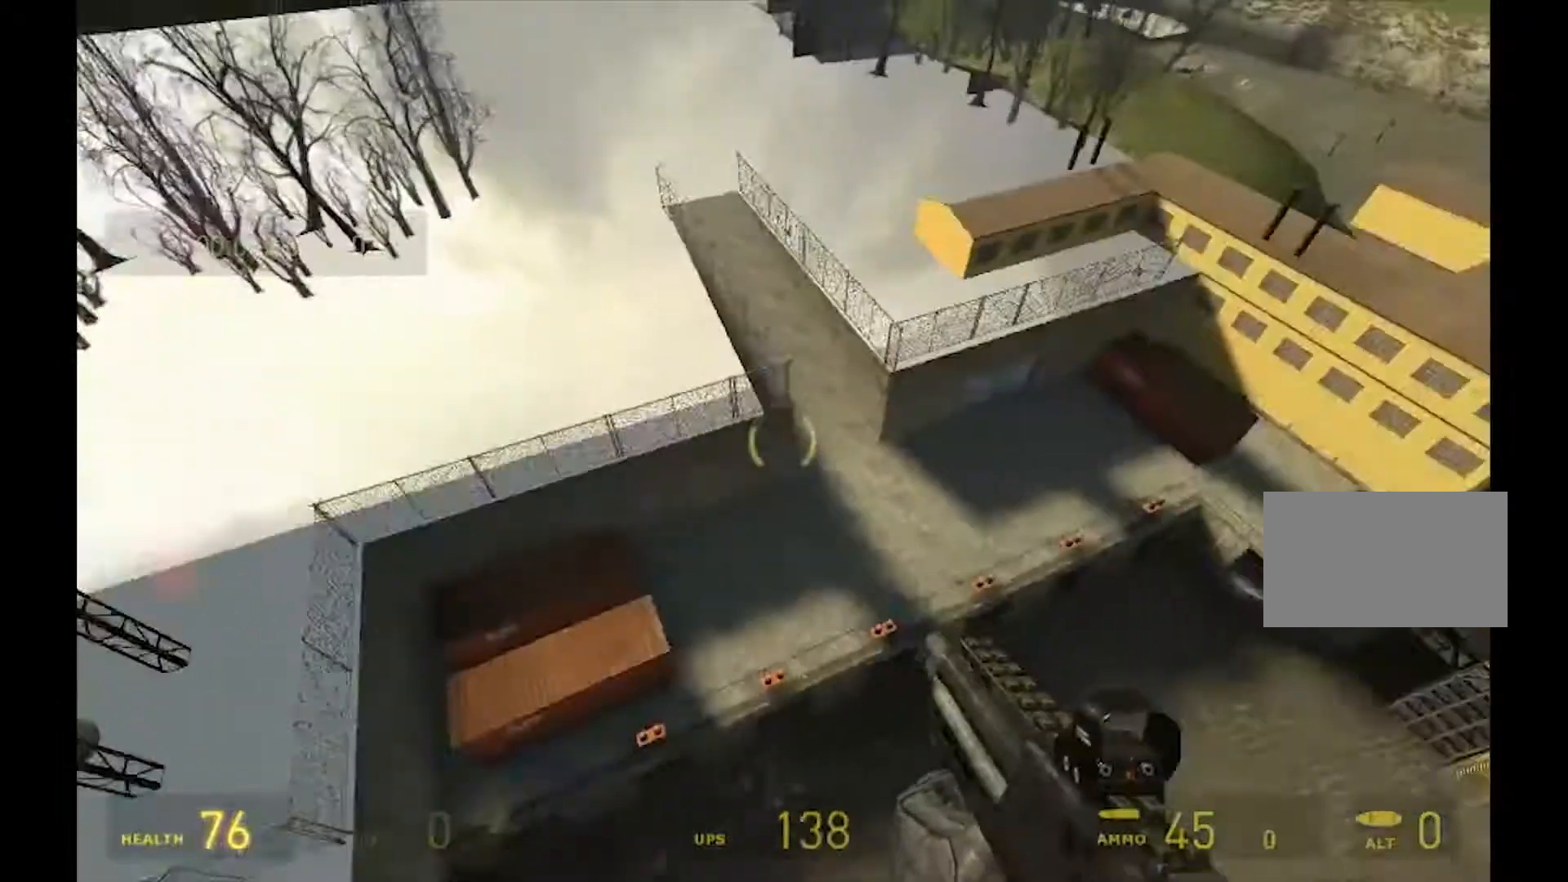
{"keys": [], "mouse": [], "events": [[200, "d", "up"]]}
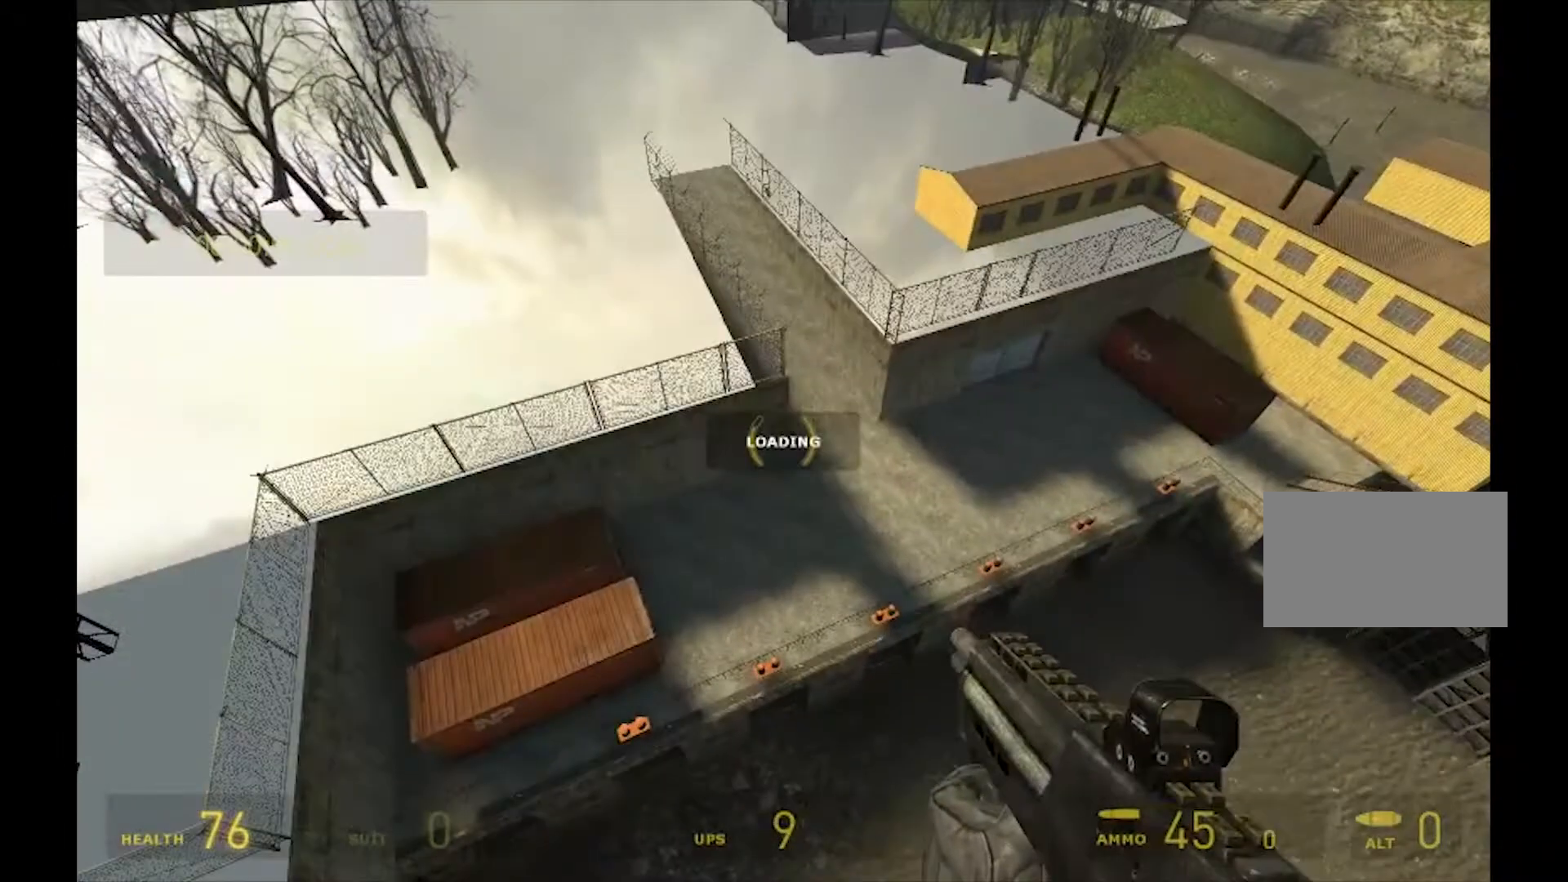
{"keys": [], "mouse": [], "events": []}
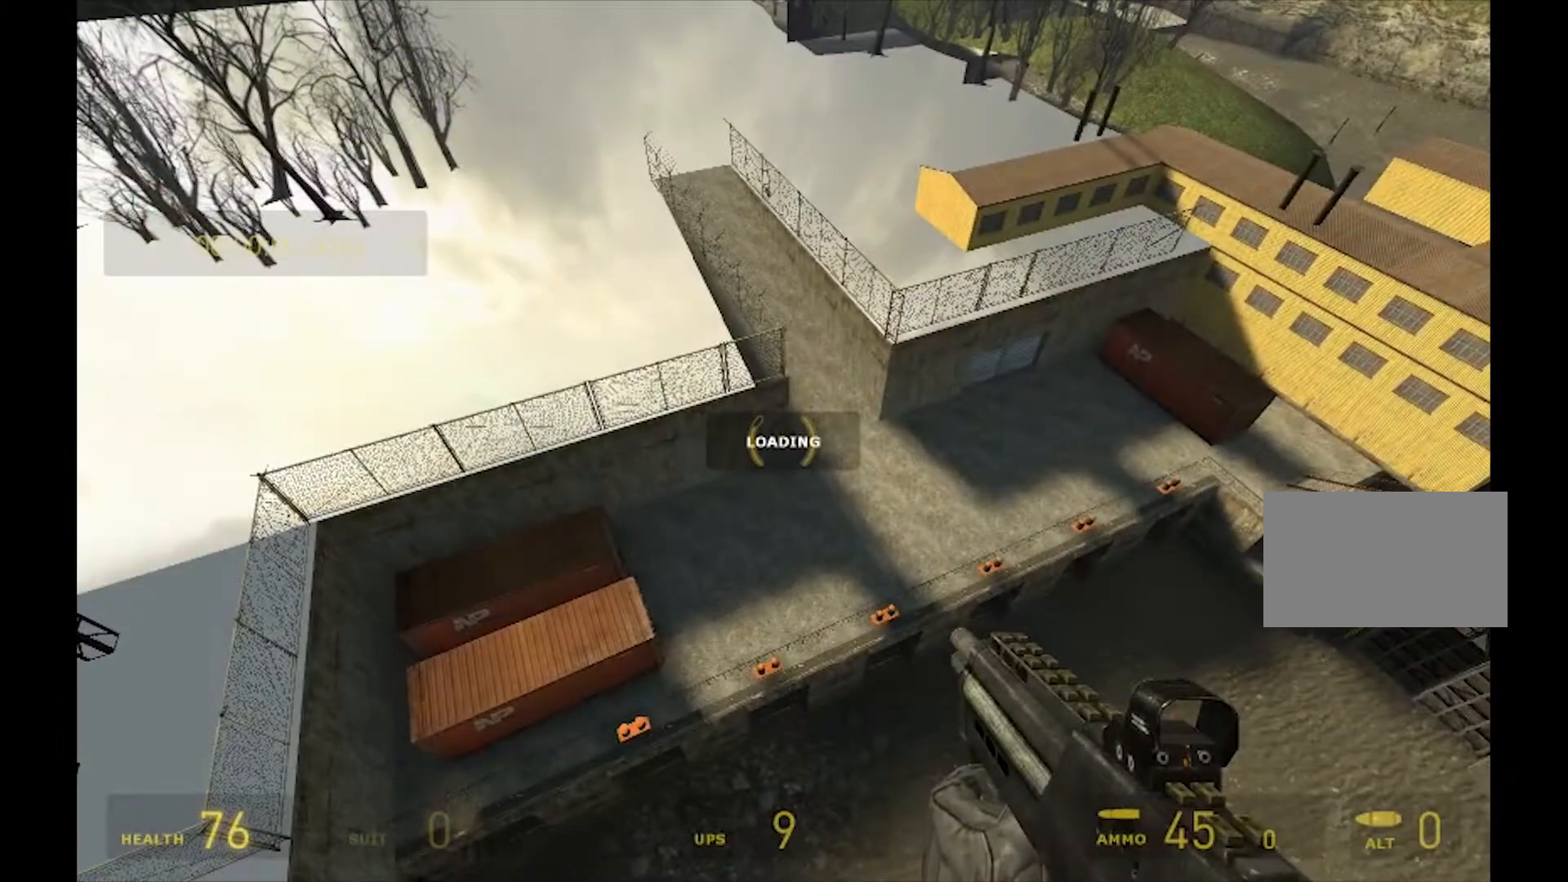
{"keys": [], "mouse": [], "events": []}
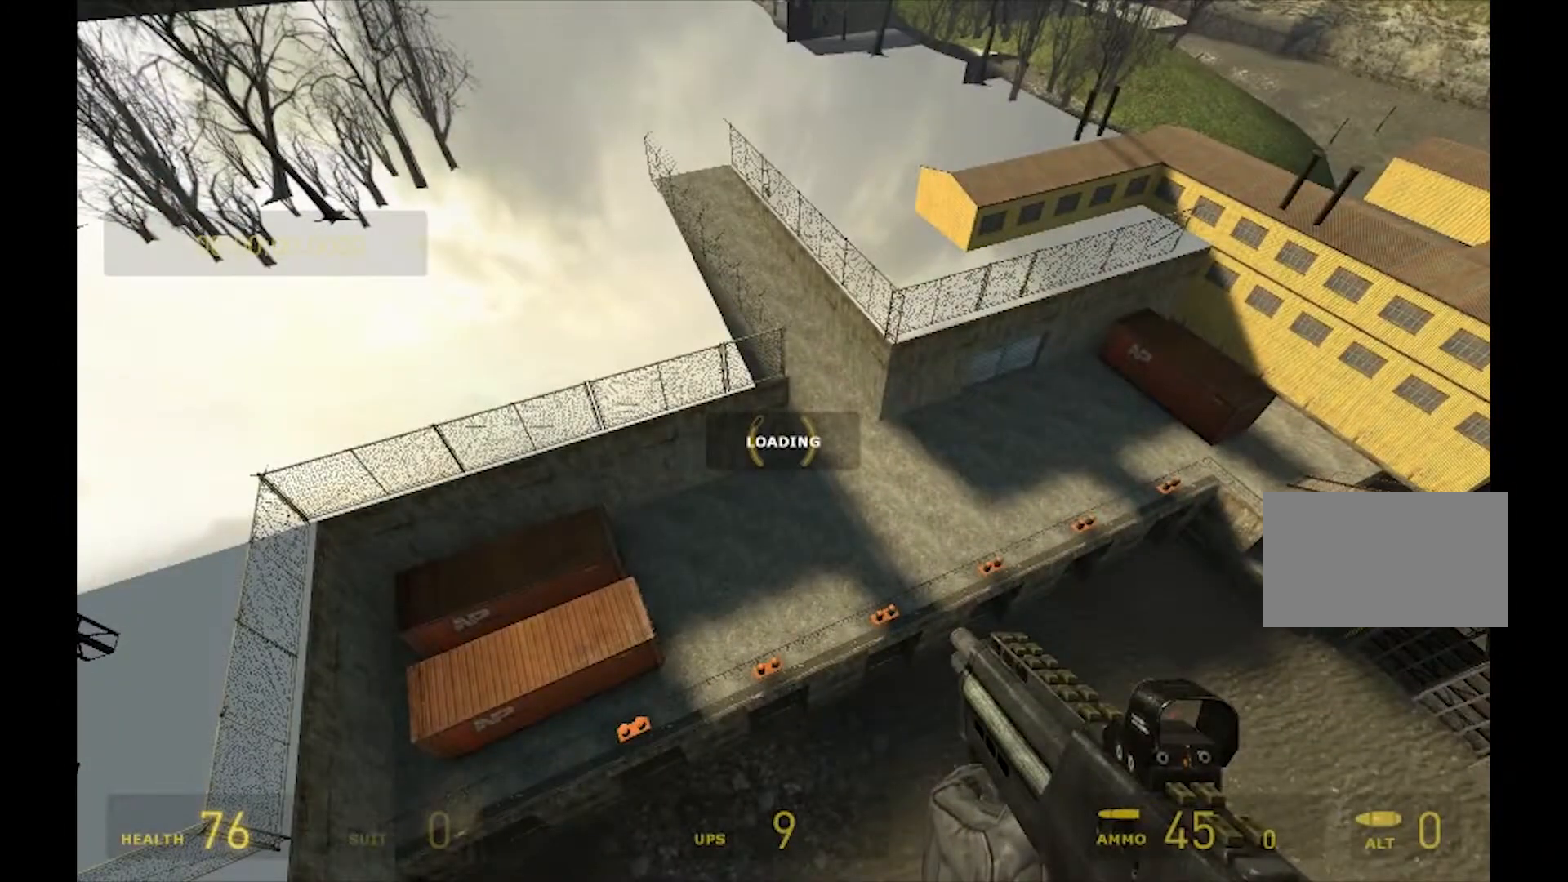
{"keys": [], "mouse": [], "events": []}
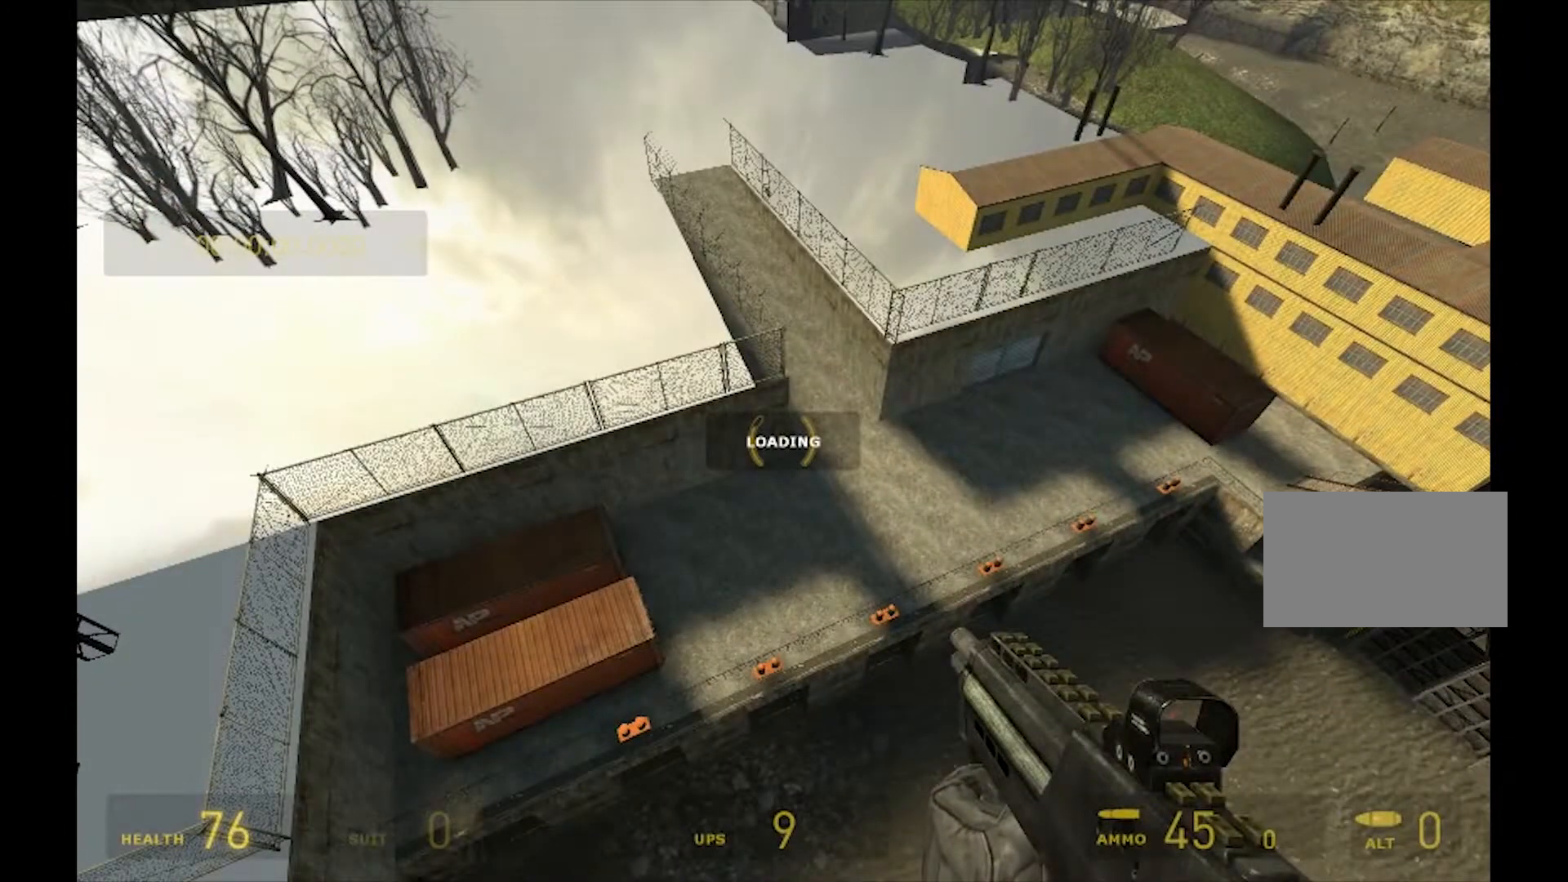
{"keys": ["w"], "mouse": [], "events": [[233, "w", "down"]]}
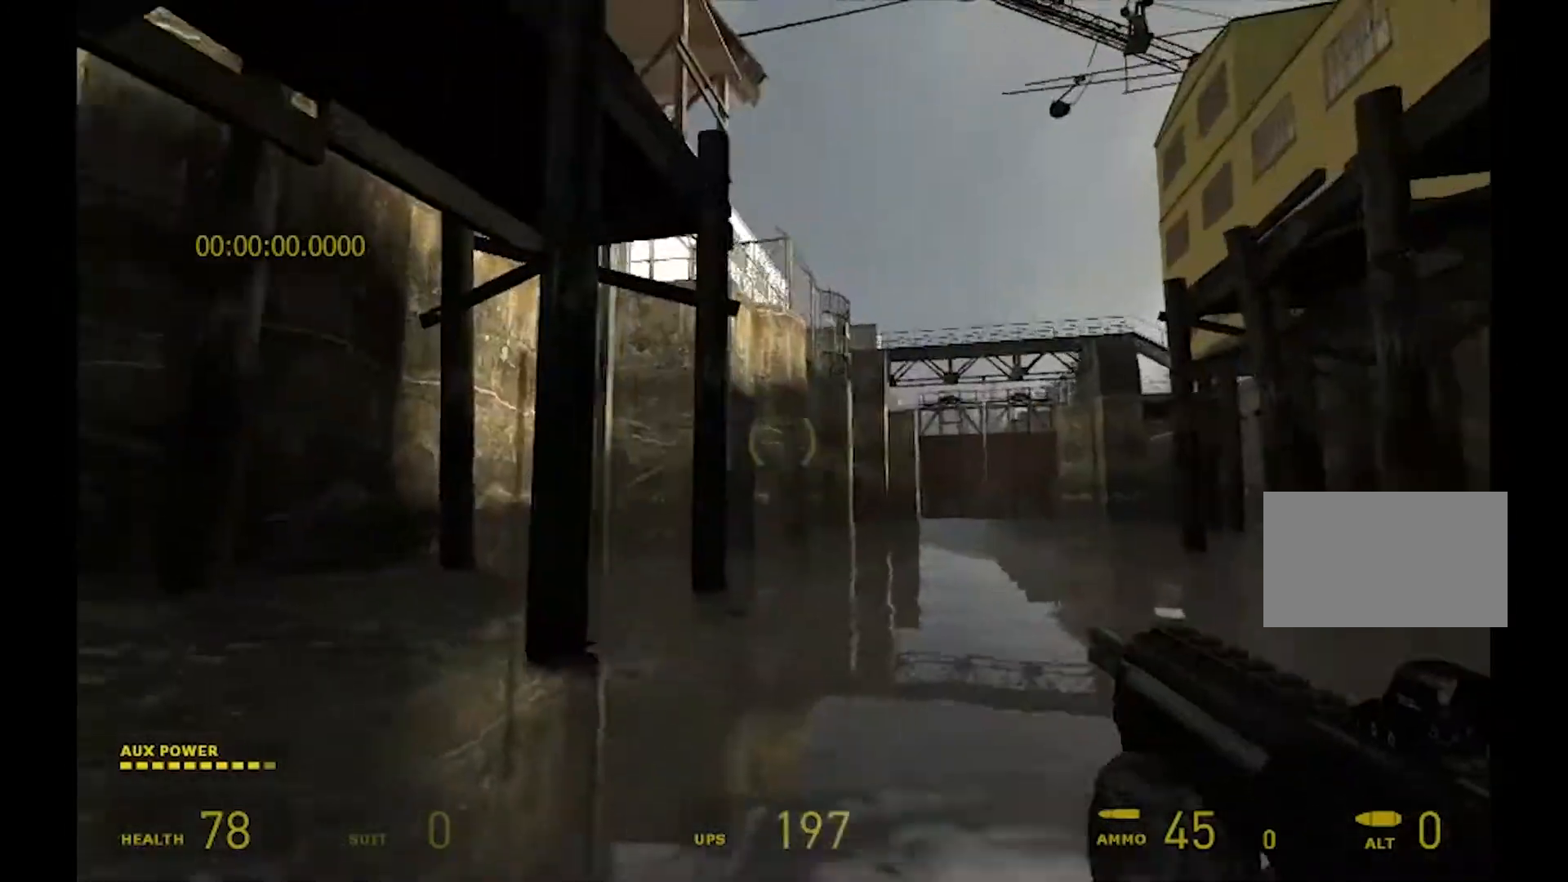
{"keys": ["w"], "mouse": [], "events": []}
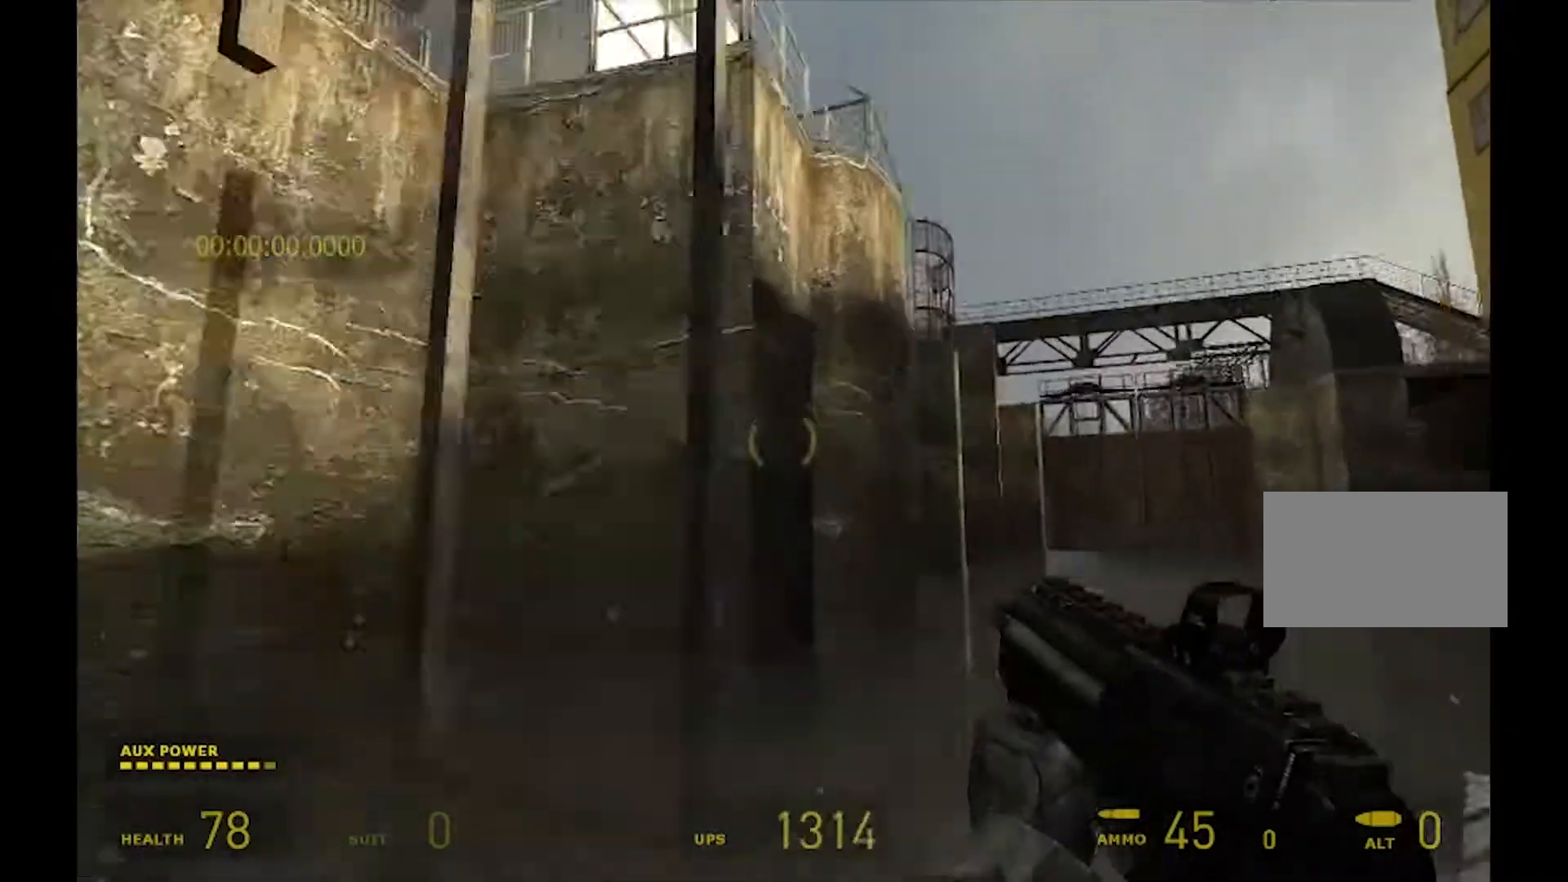
{"keys": ["a", "w"], "mouse": [], "events": [[333, "a", "down"]]}
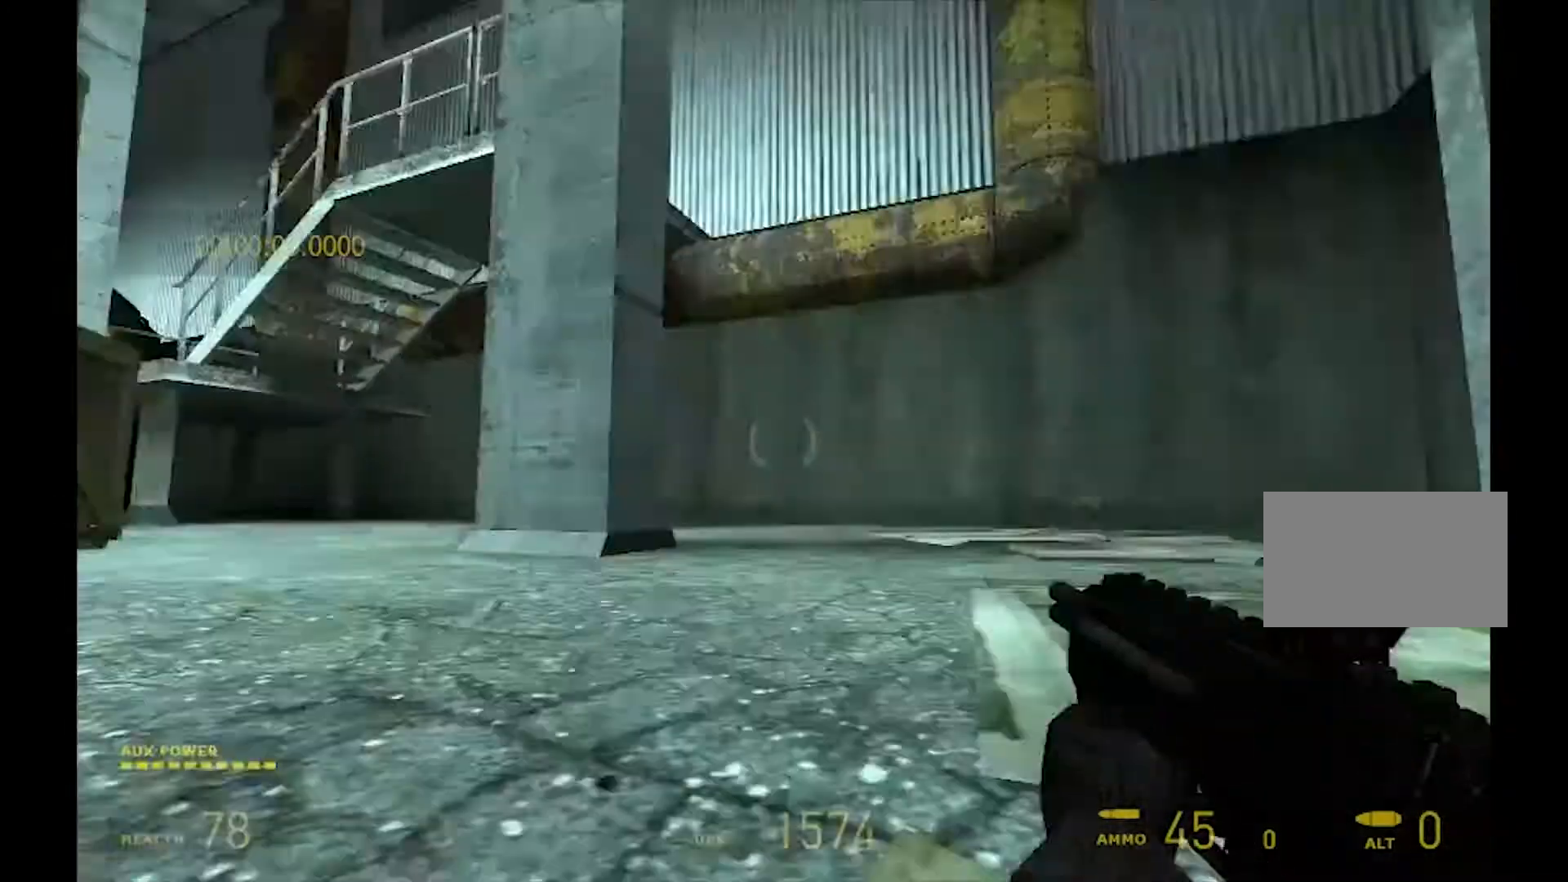
{"keys": ["d", "w"], "mouse": [], "events": [[33, "a", "up"], [500, "d", "down"]]}
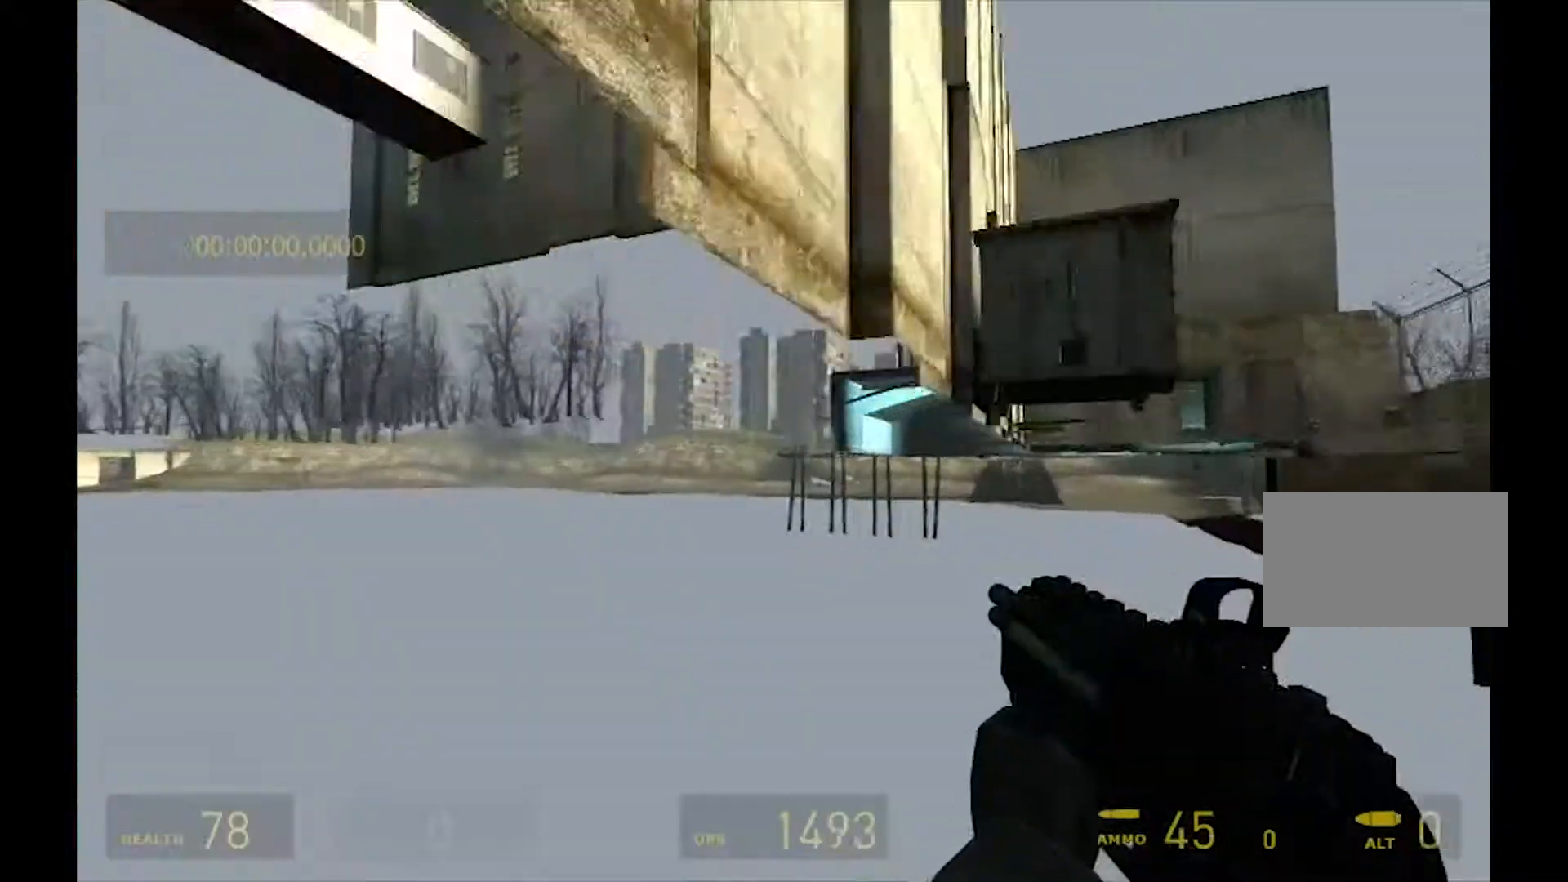
{"keys": ["a", "w"], "mouse": [], "events": [[300, "a", "down"], [300, "d", "up"]]}
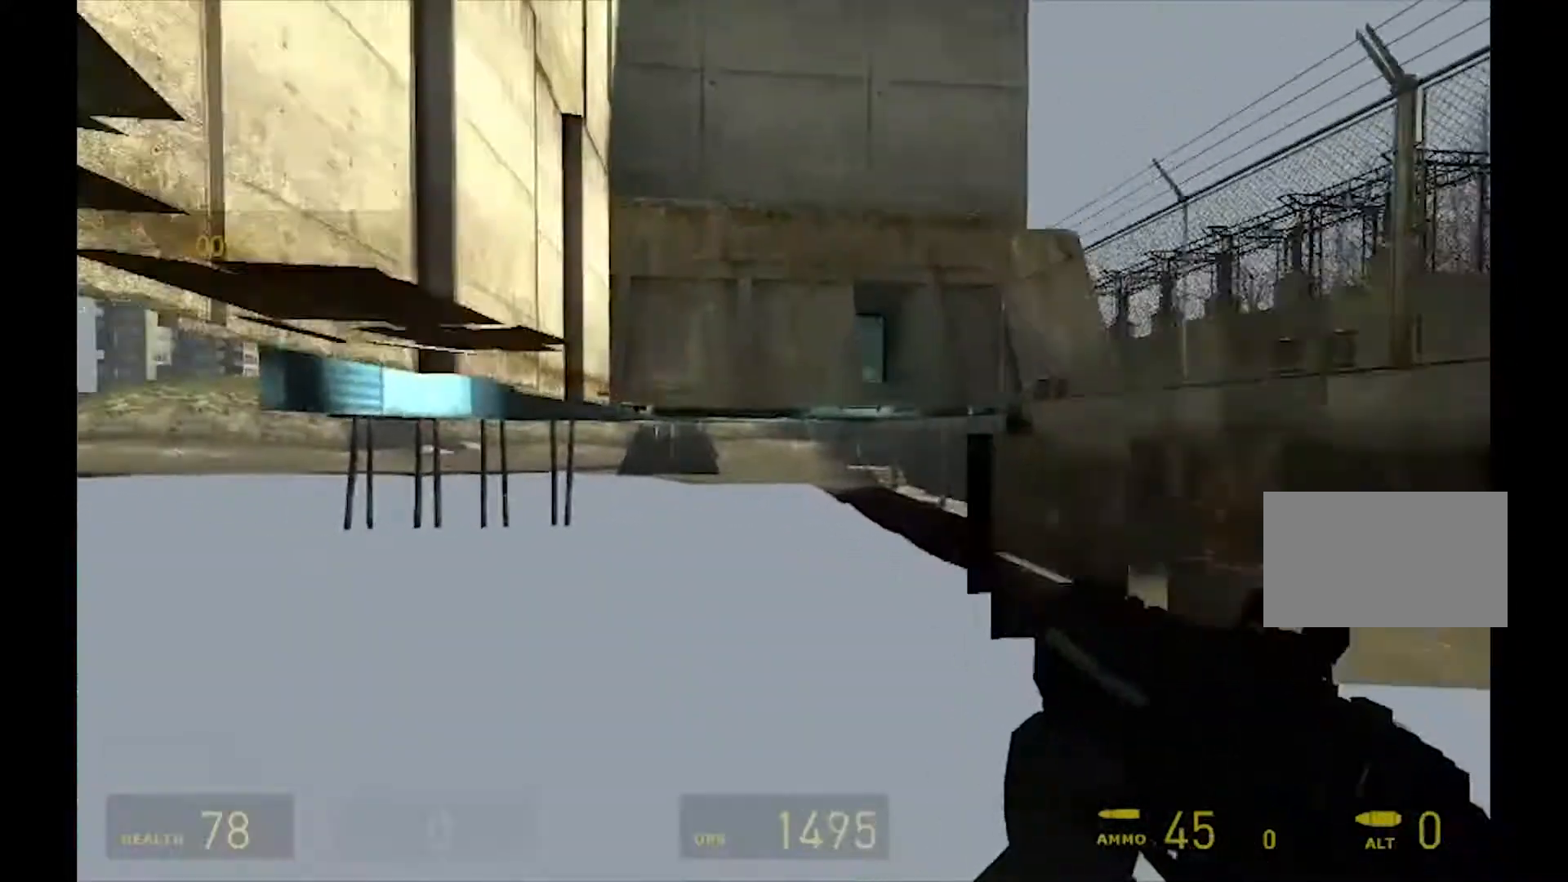
{"keys": ["w"], "mouse": [], "events": [[300, "a", "up"]]}
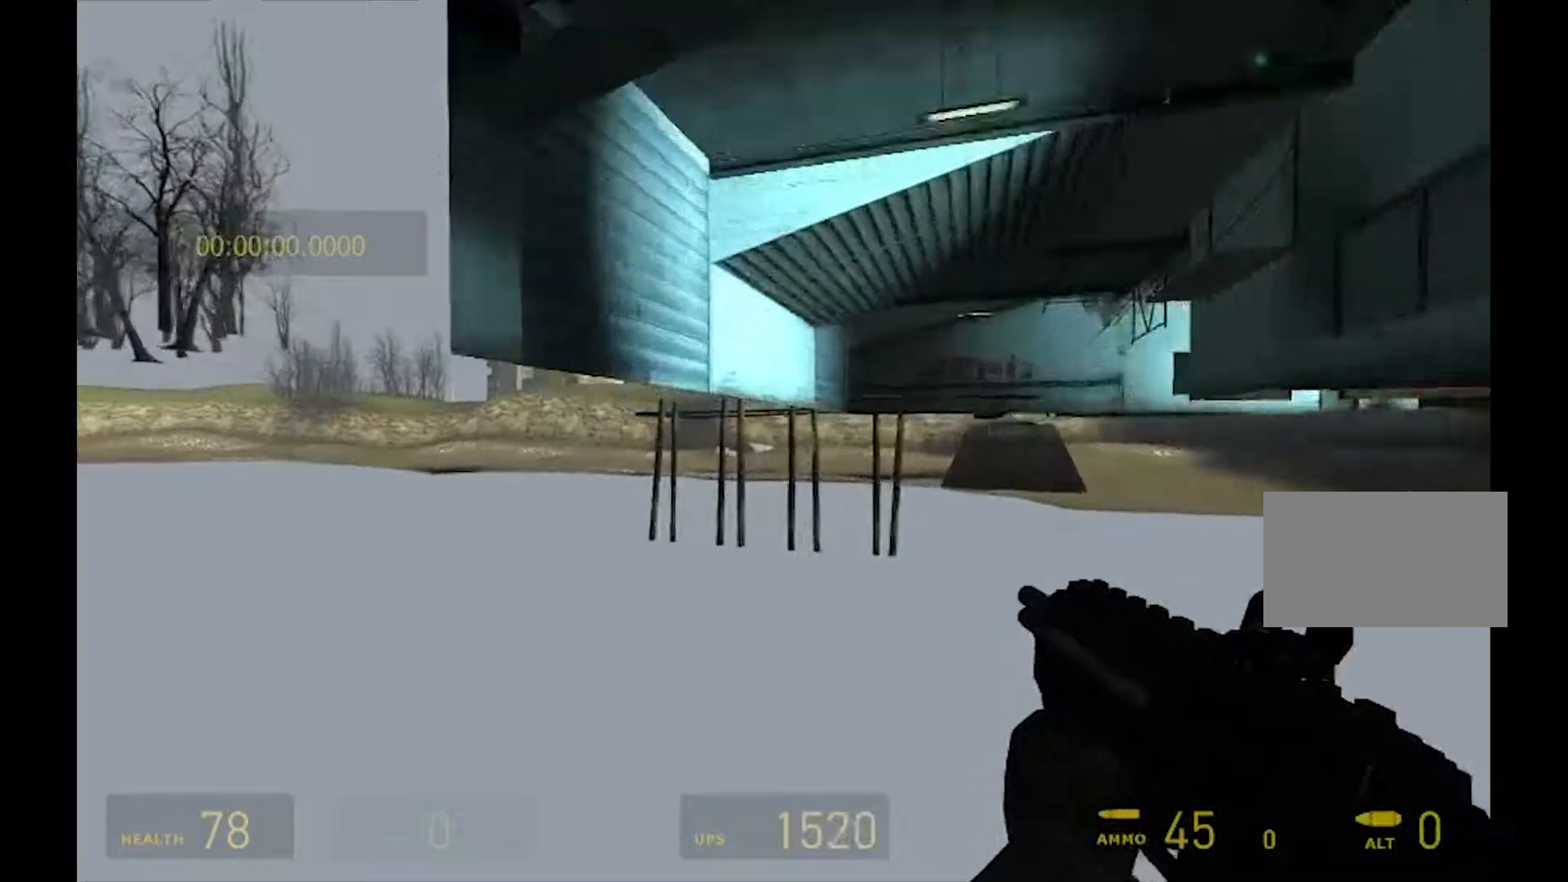
{"keys": ["w"], "mouse": [], "events": [[133, "a", "down"], [300, "a", "up"]]}
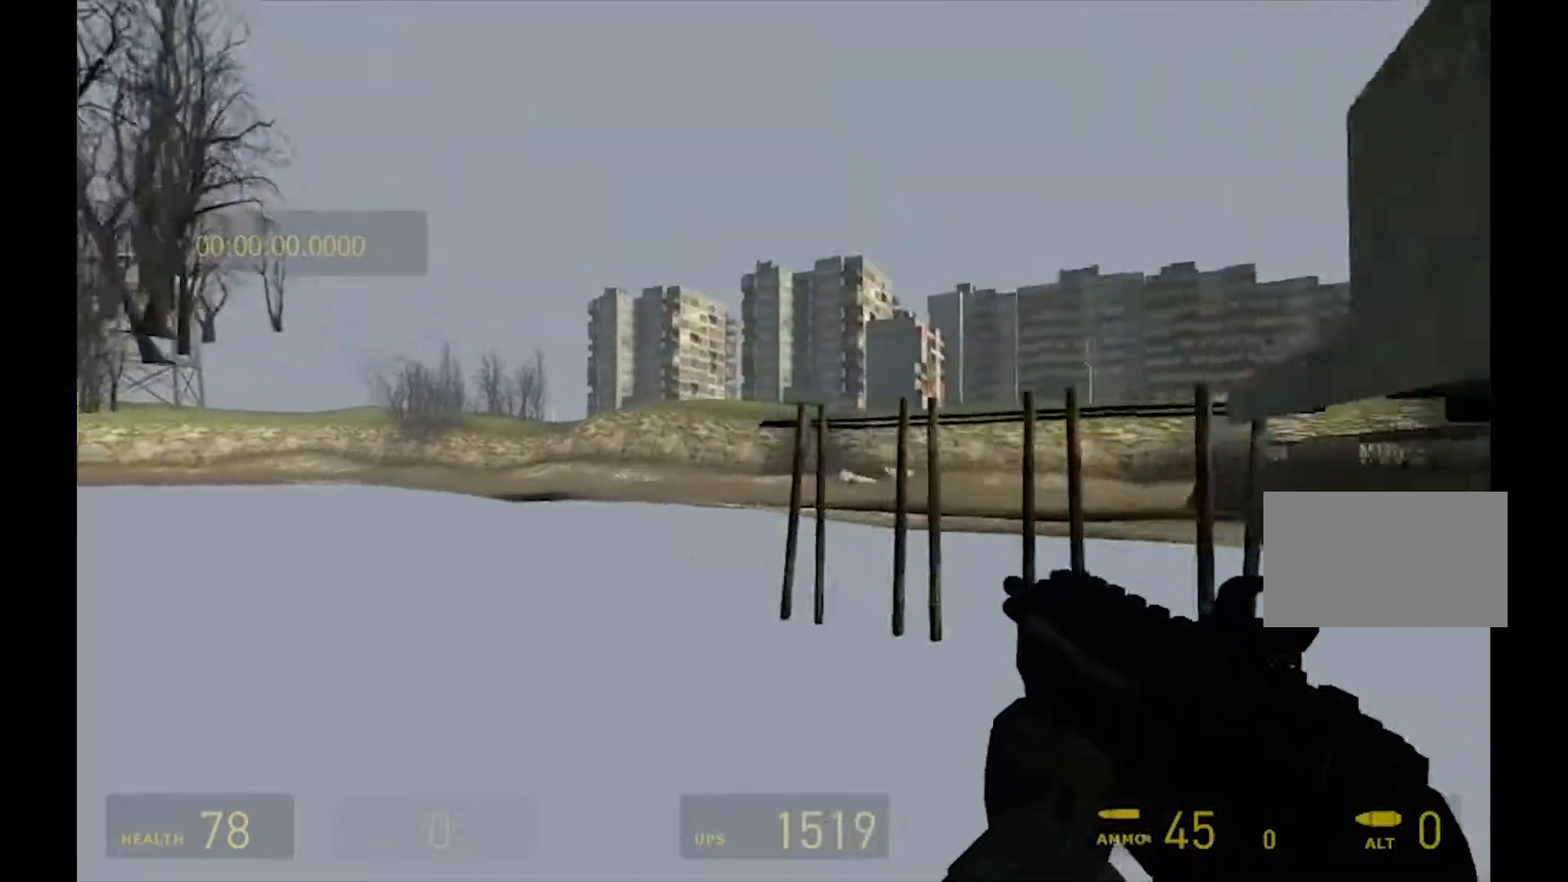
{"keys": ["w"], "mouse": [], "events": [[167, "a", "down"], [300, "a", "up"]]}
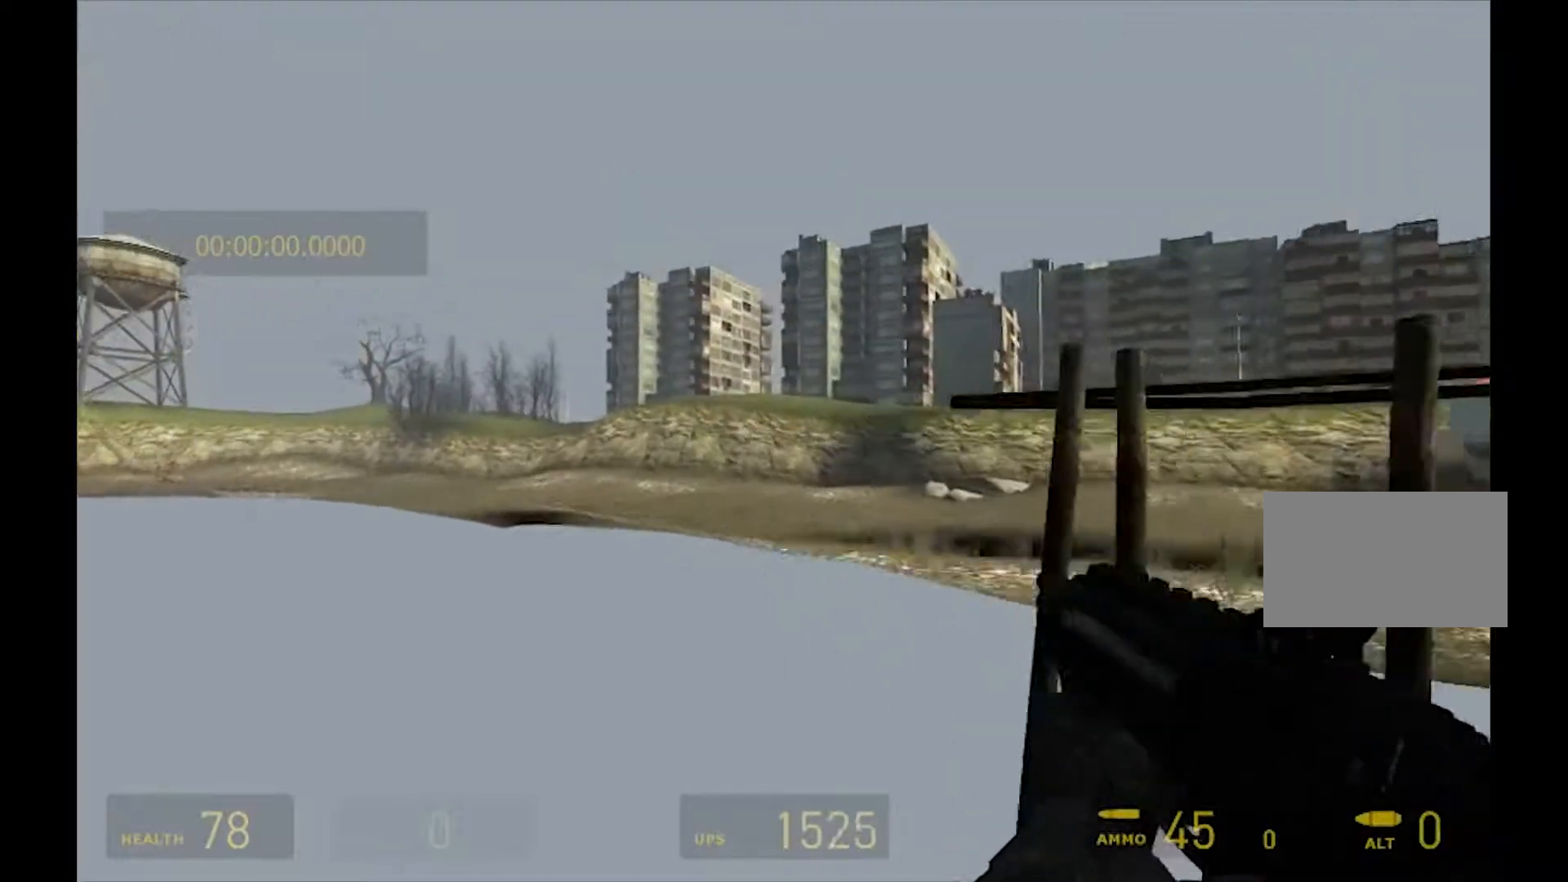
{"keys": ["w"], "mouse": [], "events": [[200, "a", "down"], [400, "a", "up"]]}
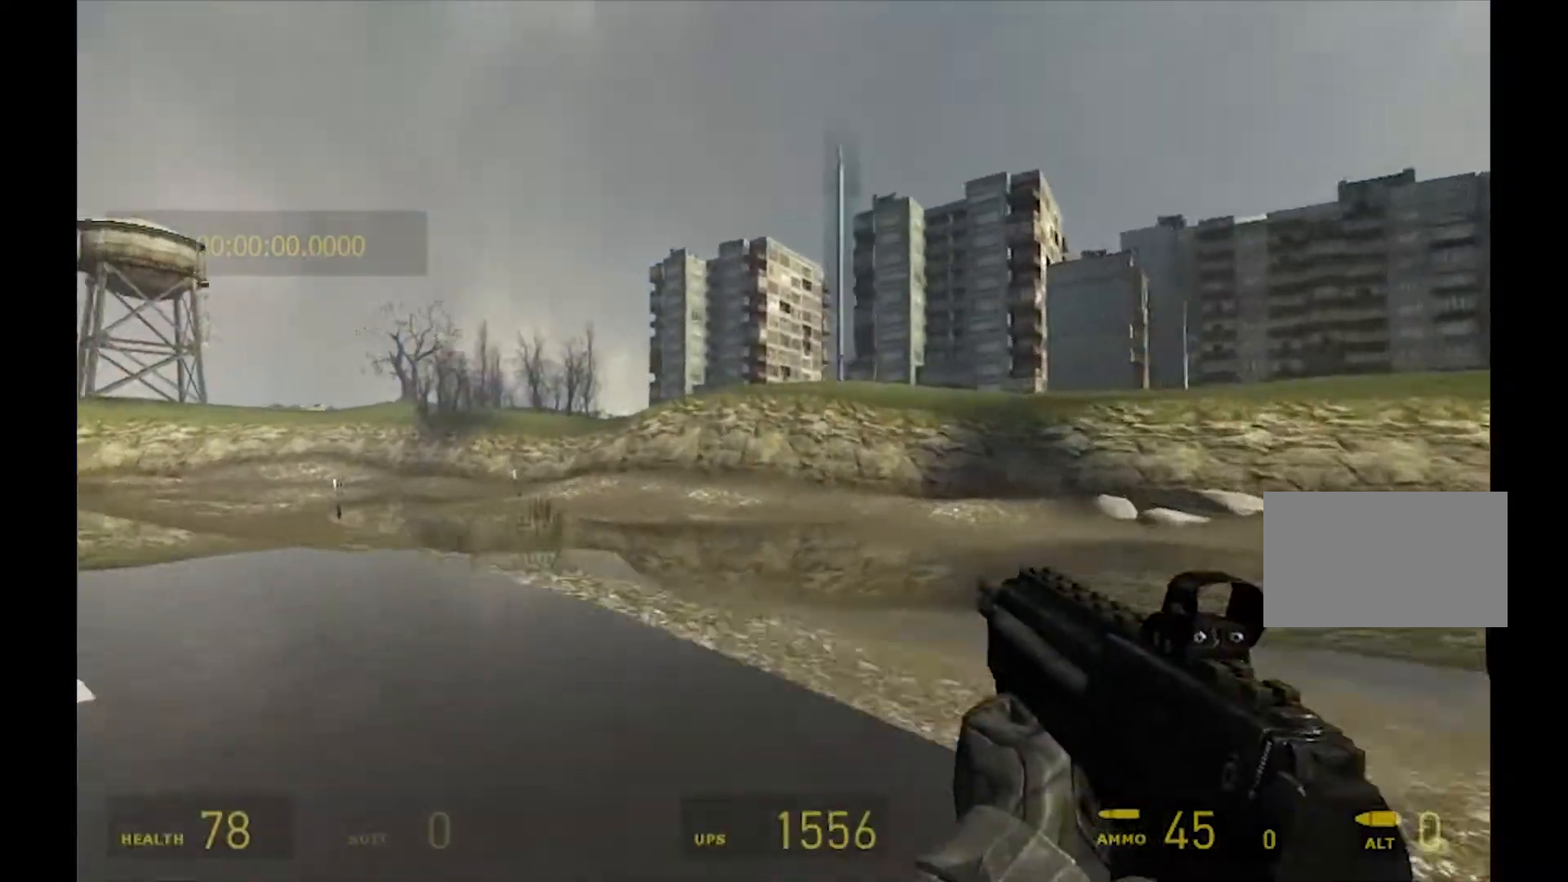
{"keys": ["a", "w"], "mouse": [], "events": [[467, "a", "down"]]}
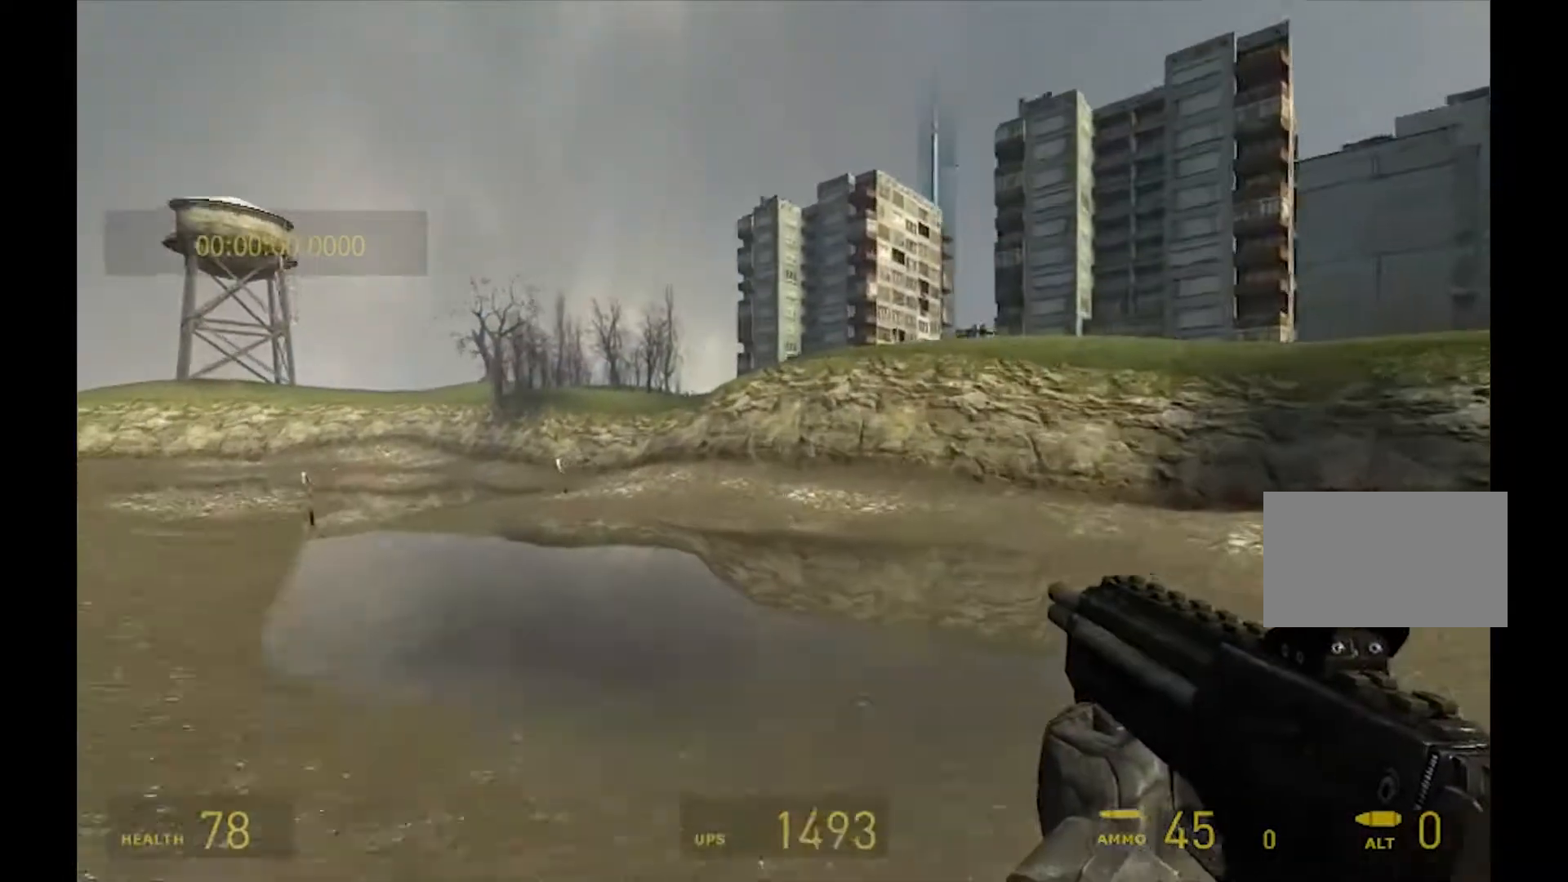
{"keys": ["a", "w"], "mouse": [], "events": []}
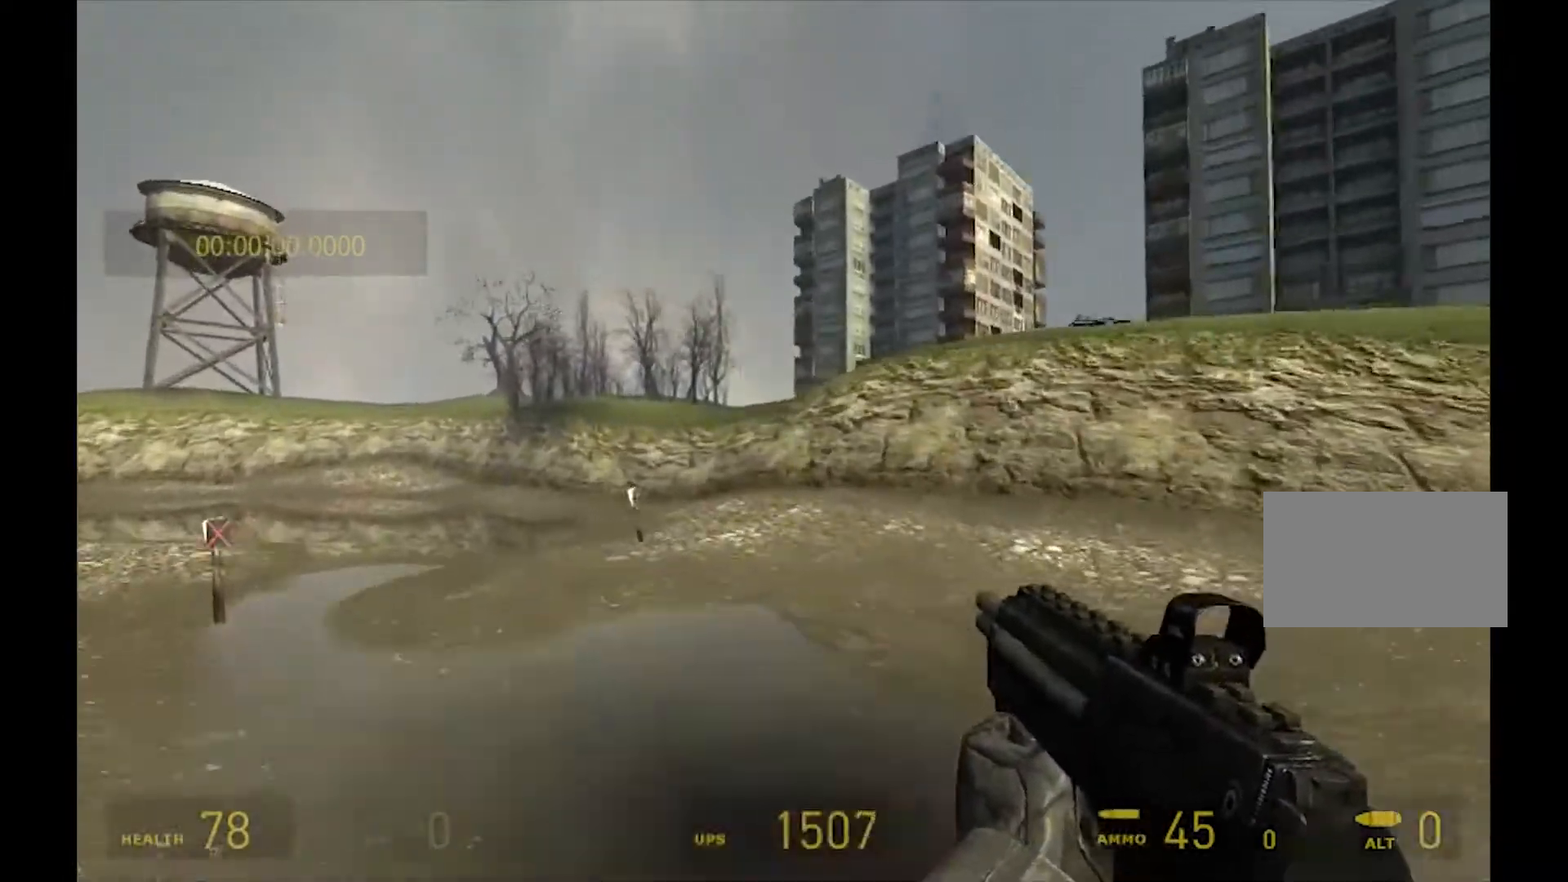
{"keys": ["w"], "mouse": [], "events": [[367, "a", "up"]]}
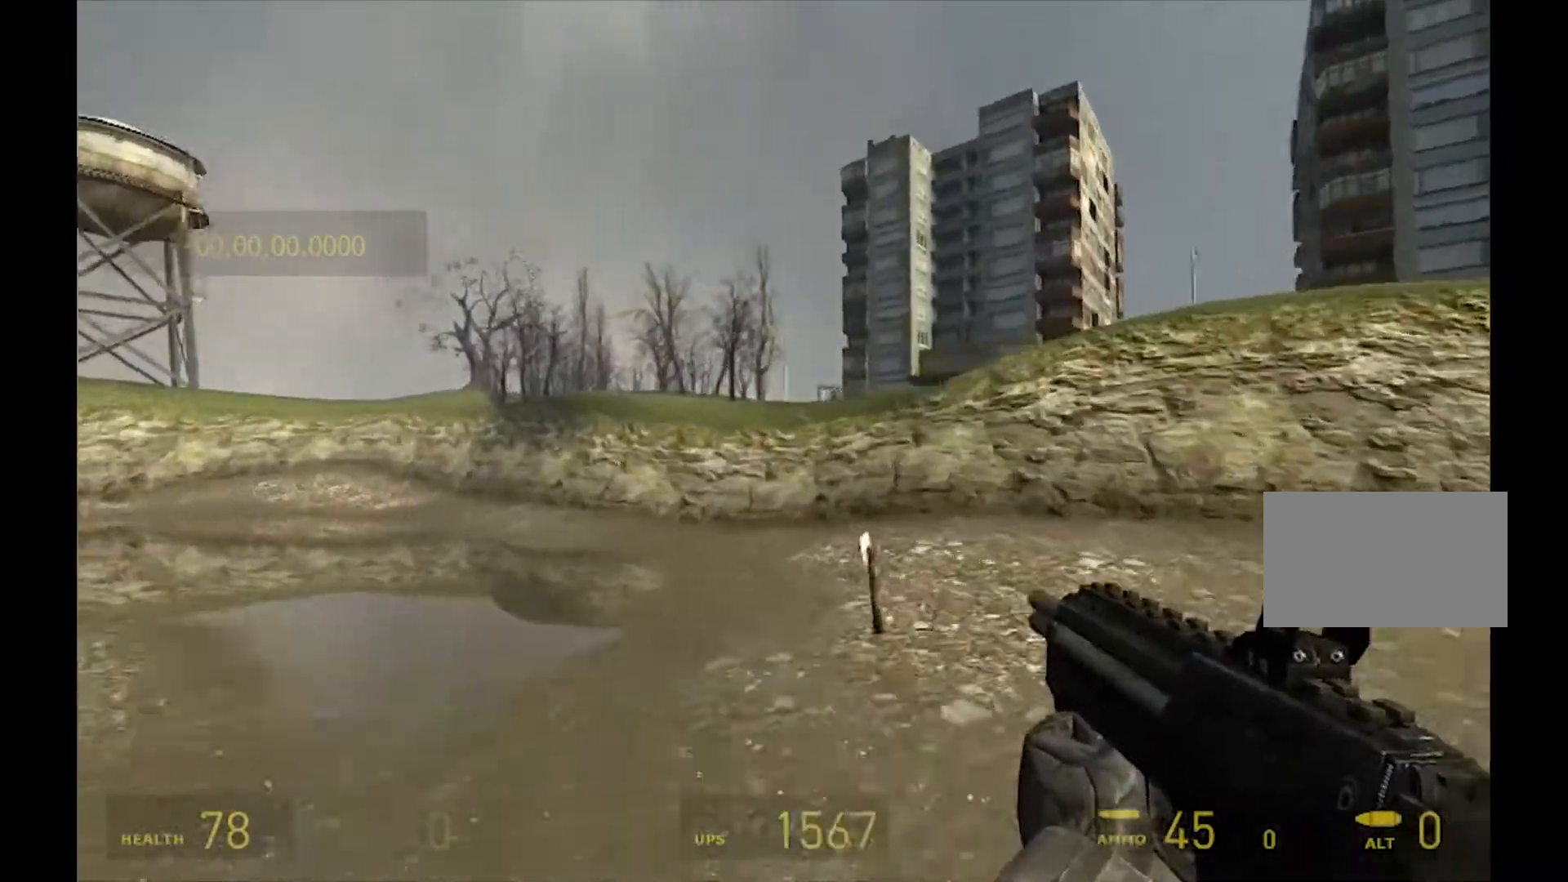
{"keys": ["w"], "mouse": [], "events": [[133, "a", "down"], [467, "a", "up"]]}
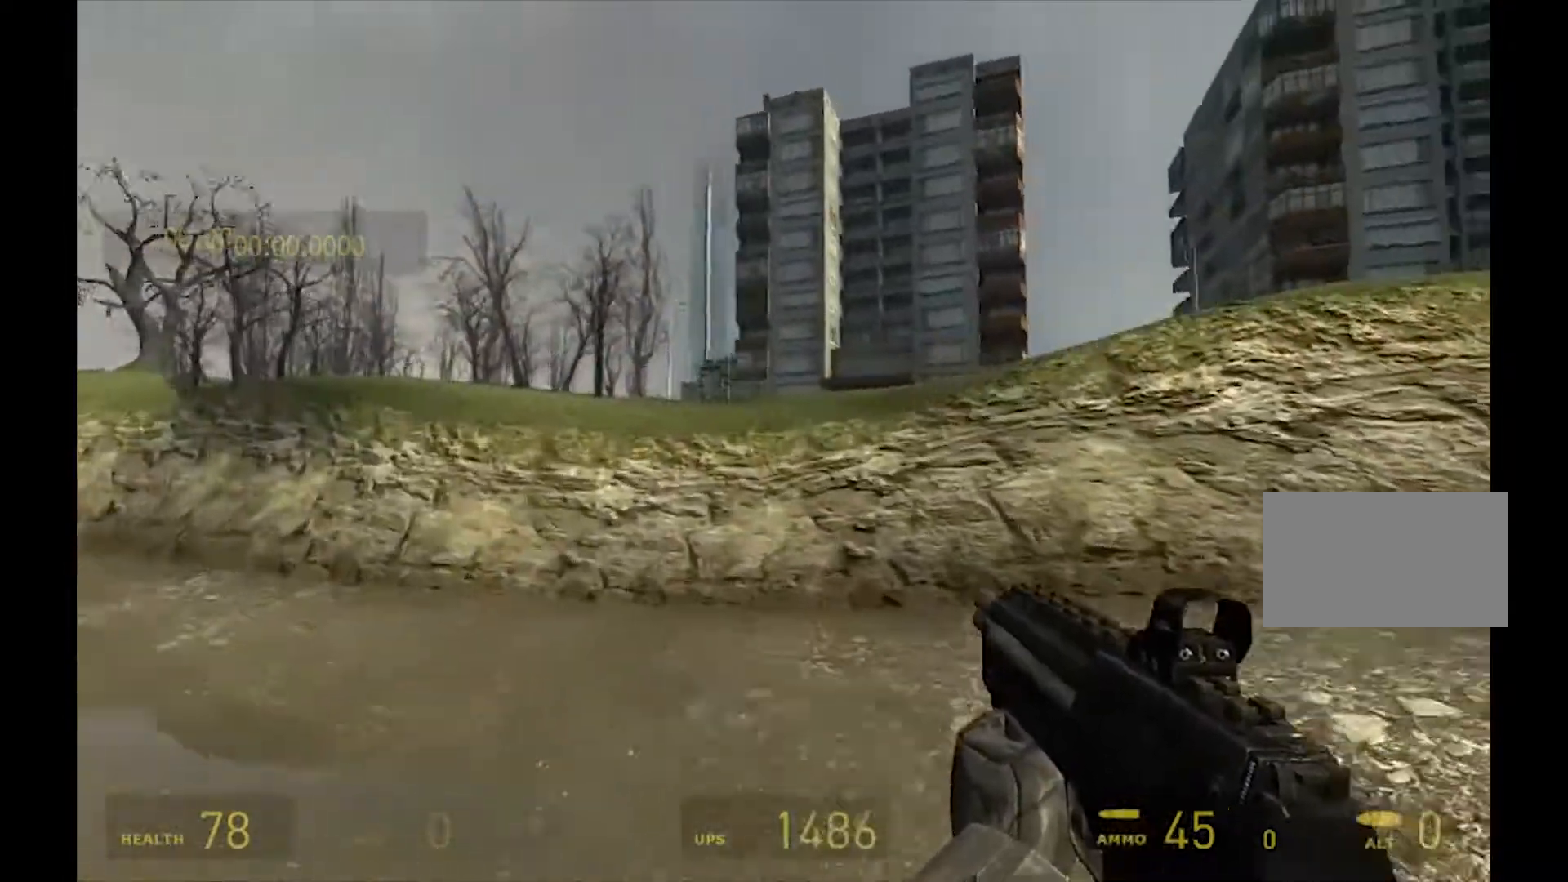
{"keys": ["d", "w"], "mouse": [], "events": [[167, "d", "down"]]}
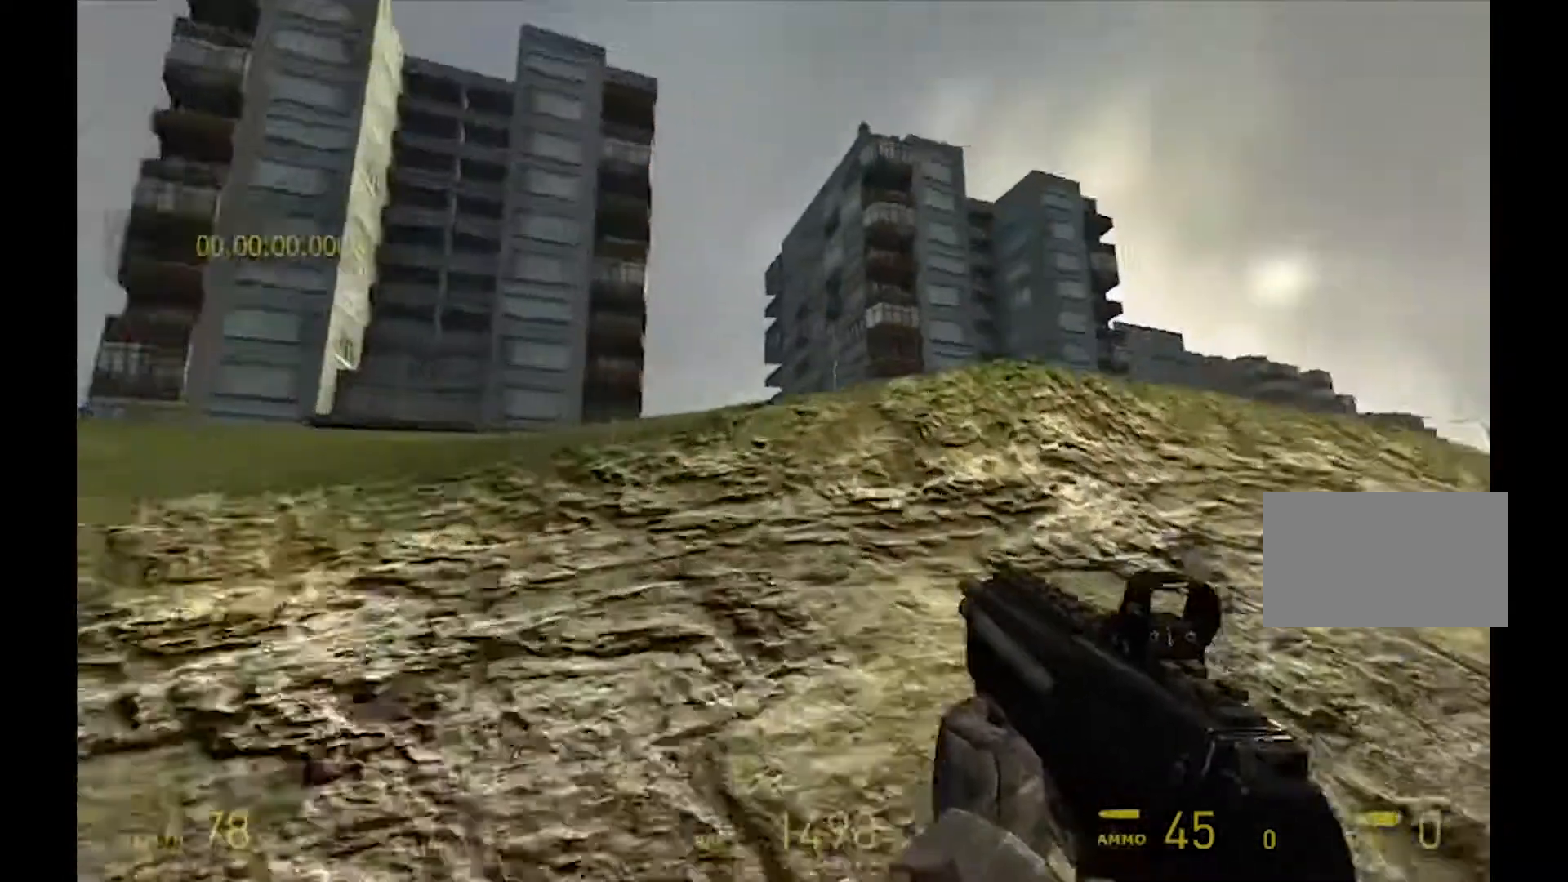
{"keys": ["w"], "mouse": [], "events": [[367, "d", "up"]]}
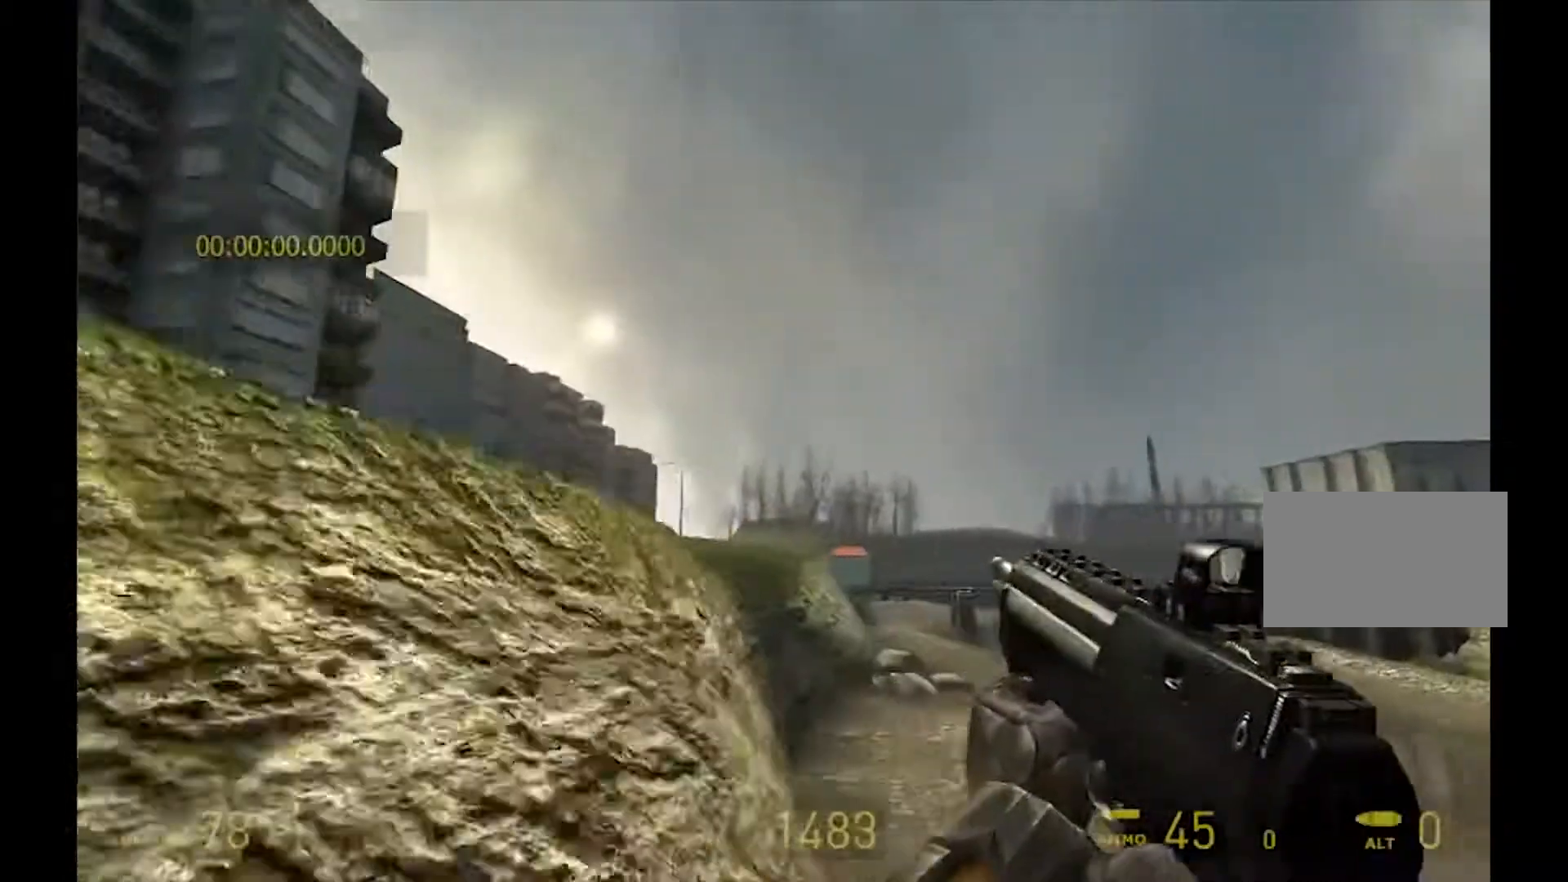
{"keys": ["w"], "mouse": [], "events": [[167, "d", "down"], [233, "d", "up"]]}
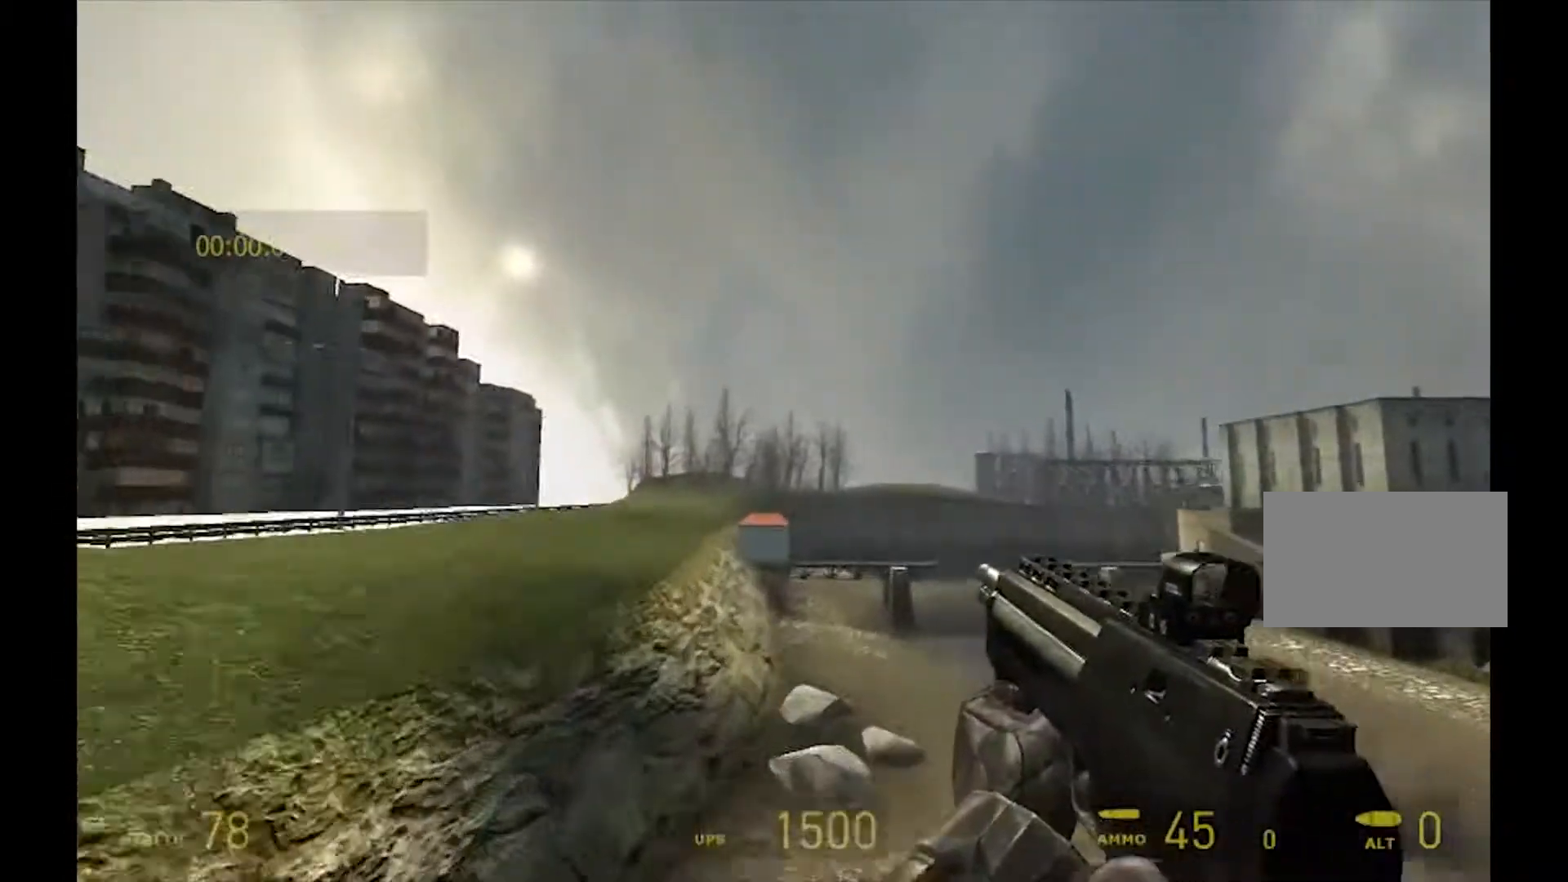
{"keys": ["a", "w"], "mouse": [], "events": [[433, "a", "down"]]}
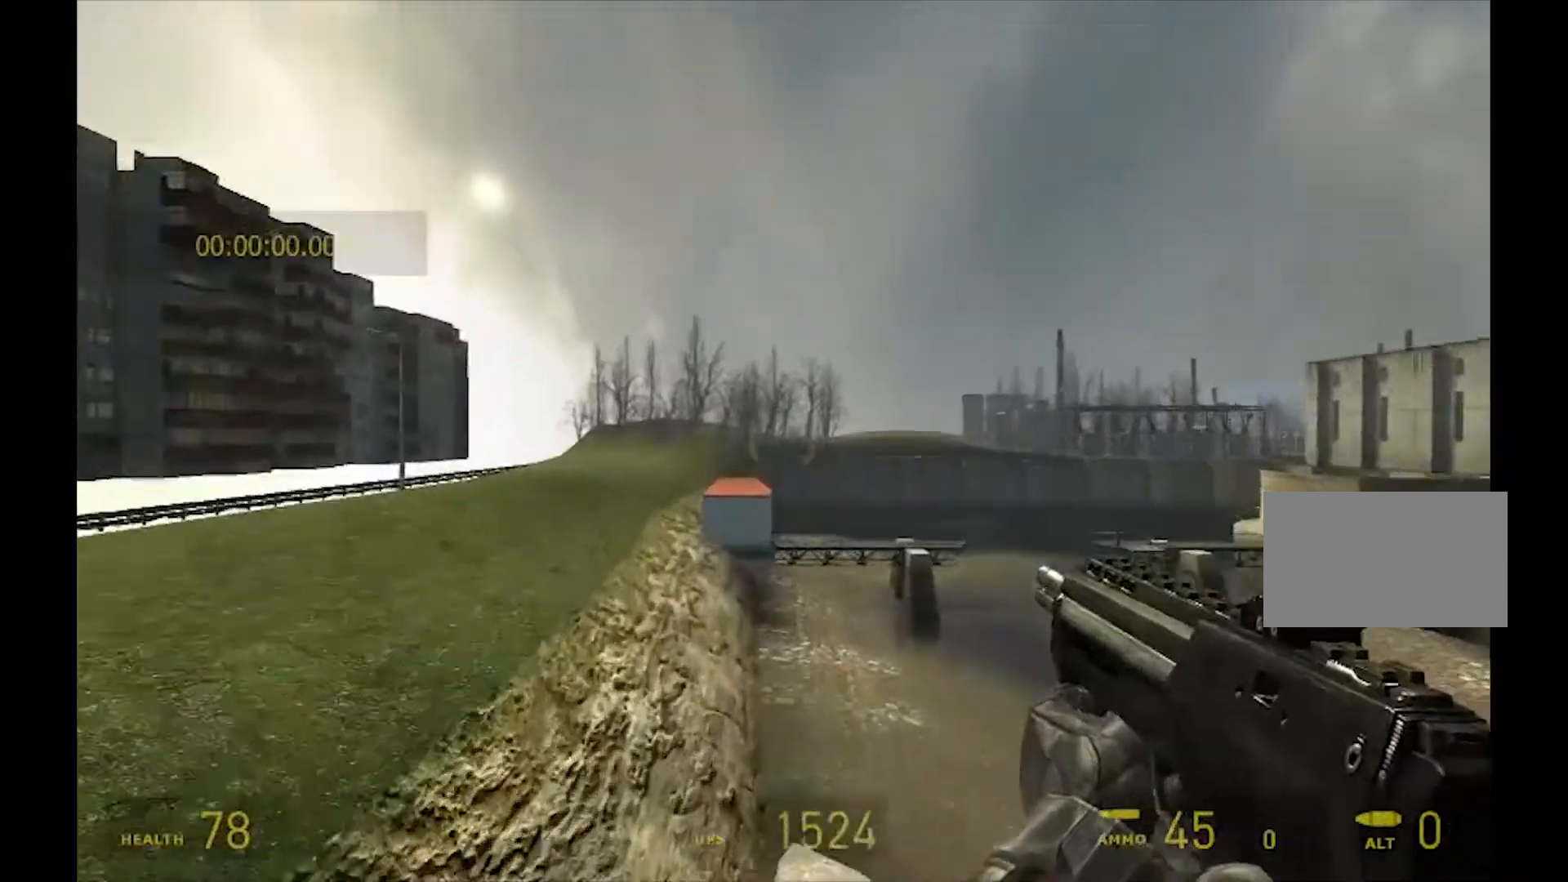
{"keys": ["w"], "mouse": [], "events": [[33, "a", "up"]]}